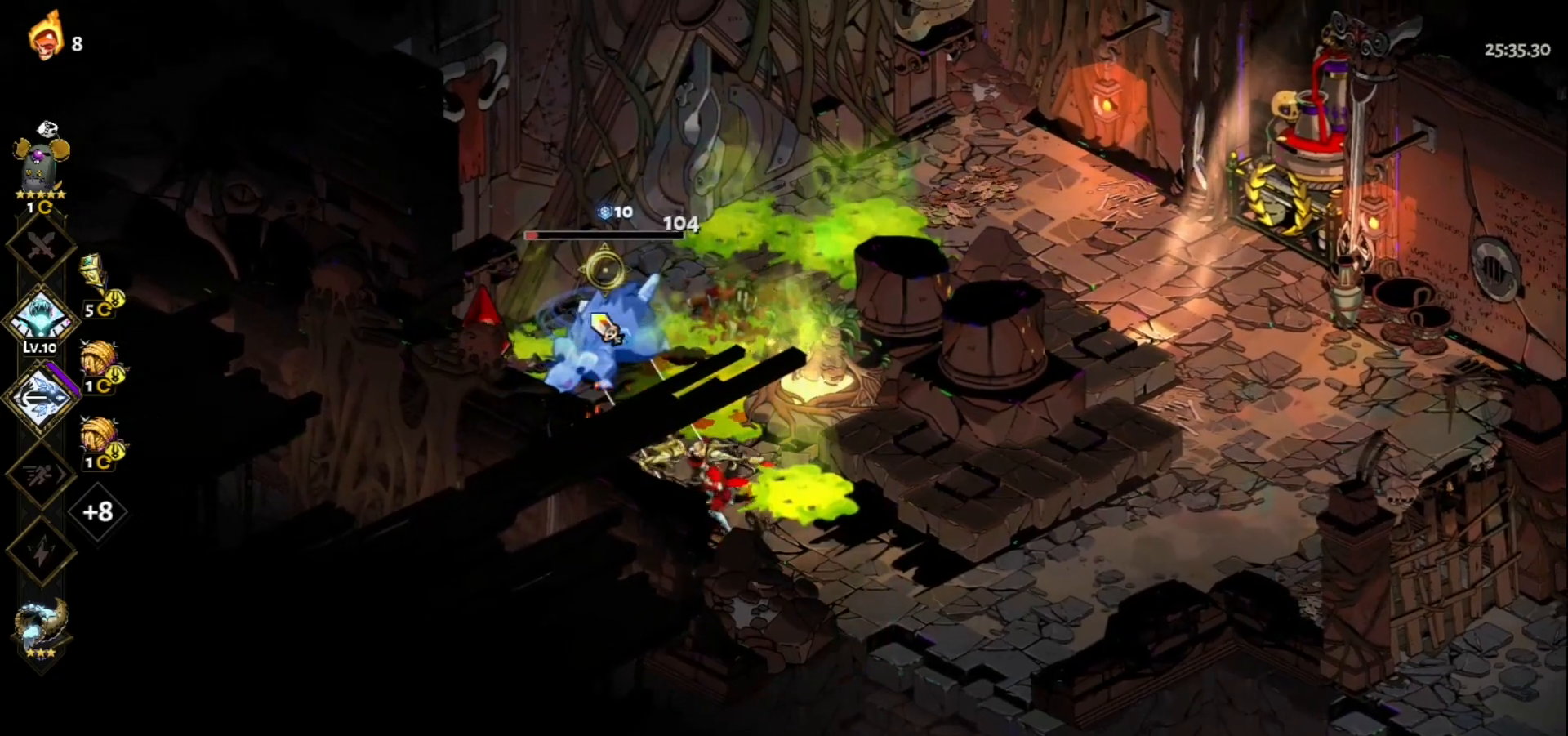
Gameplay with keyboard and mouse; each line is a JSON object with the keys and mouse buttons held at the frame after it. "events" lists presses ("down") and releases ("up") of "a", "d", "e", "f", "q", "s", "space", "w", "mouse_left" and "mouse_right" between this image and that frame as [ms after this image, input, new state], when the widget could be followed in between. "mouse_left", "mouse_right" = the "left", "right" buttons of the "mouse" list. No other keys are recorded. Not read: mouse_move.
{"keys": [], "mouse": ["right"], "events": [[167, "mouse_left", "up"], [167, "mouse_right", "down"], [267, "mouse_right", "up"], [317, "mouse_right", "down"], [400, "mouse_right", "up"], [500, "mouse_right", "down"]]}
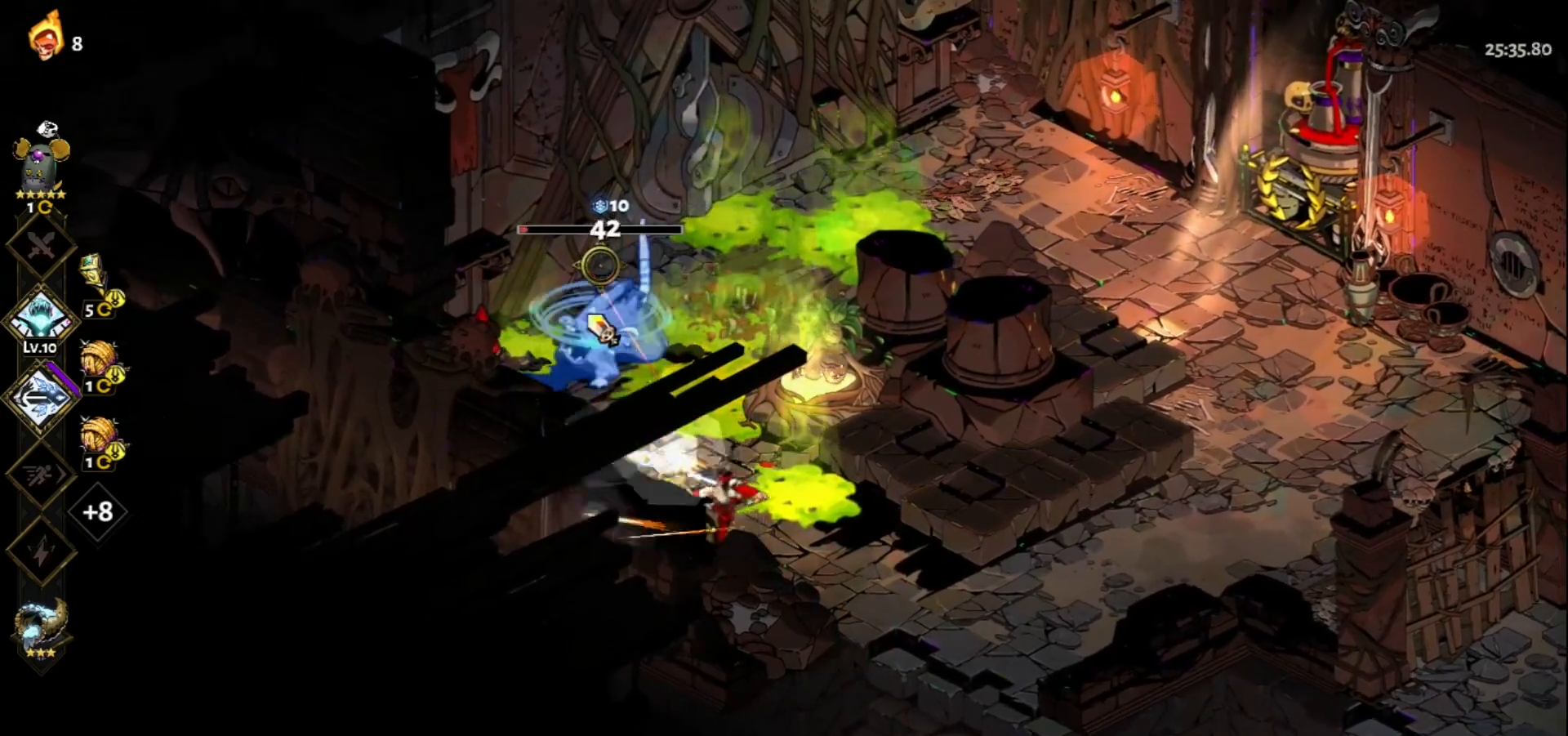
{"keys": [], "mouse": [], "events": [[100, "mouse_right", "up"], [133, "mouse_right", "down"], [233, "mouse_right", "up"], [283, "mouse_right", "down"], [417, "mouse_right", "up"]]}
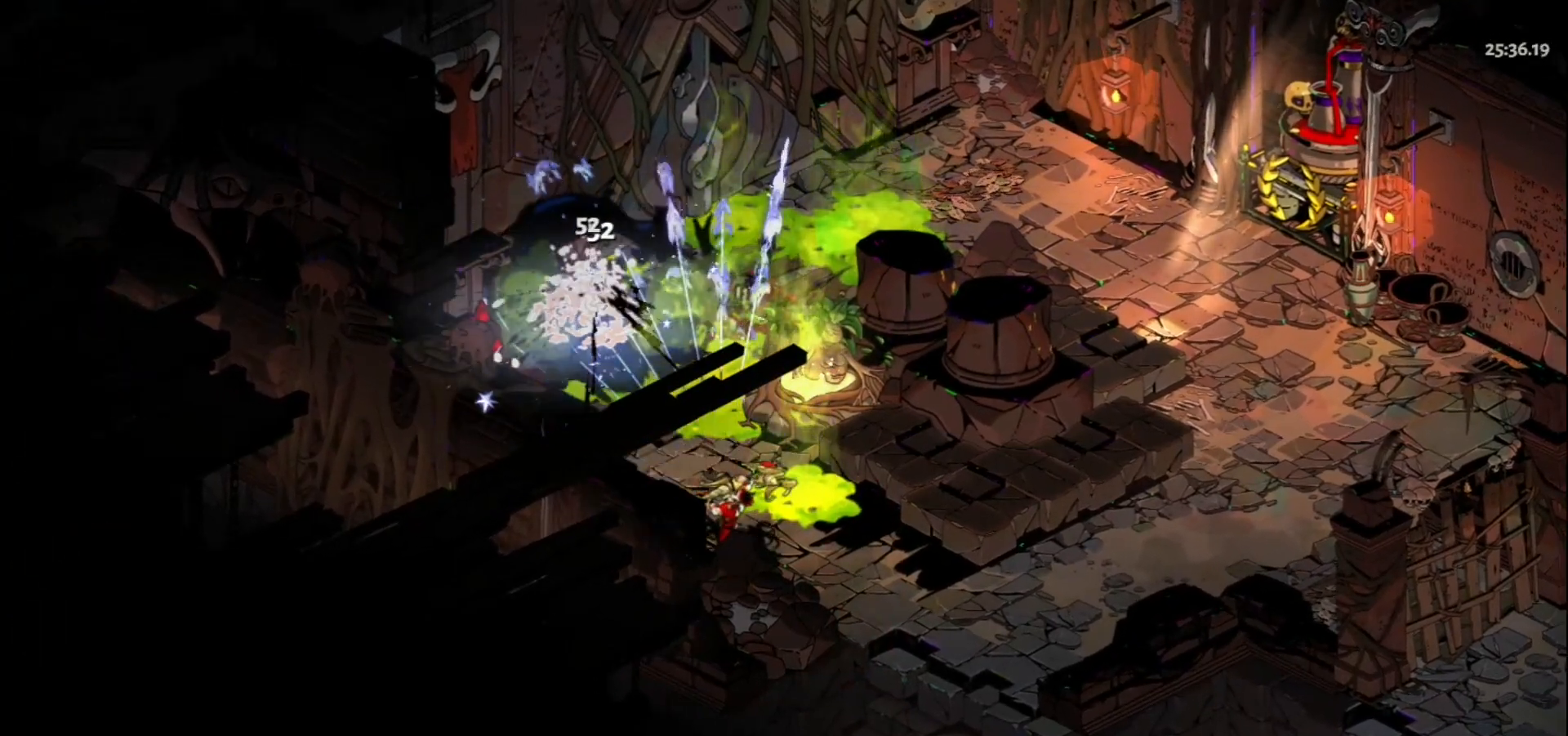
{"keys": ["a"], "mouse": [], "events": [[150, "a", "down"]]}
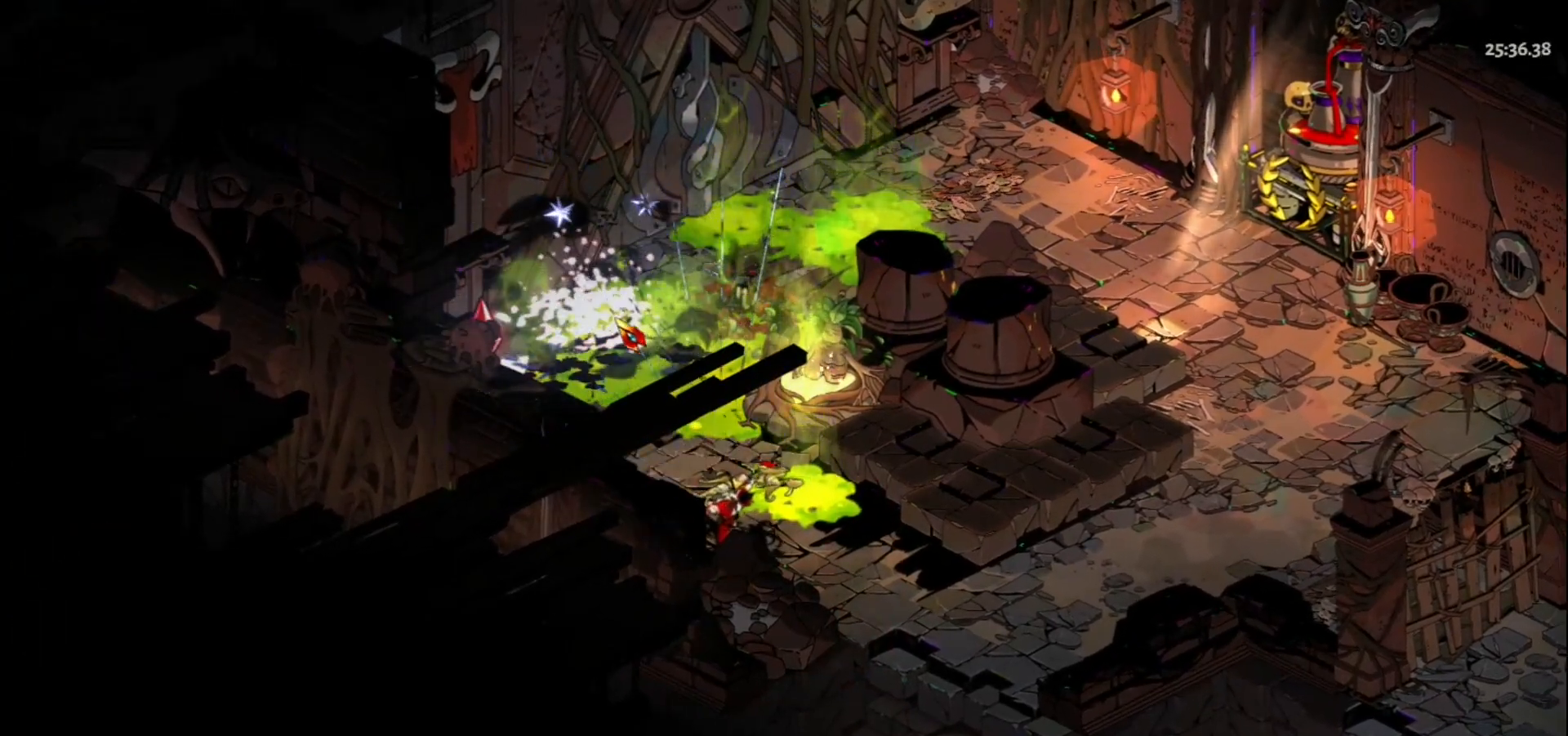
{"keys": ["w"], "mouse": [], "events": [[83, "w", "down"], [367, "w", "up"], [500, "a", "up"], [500, "w", "down"]]}
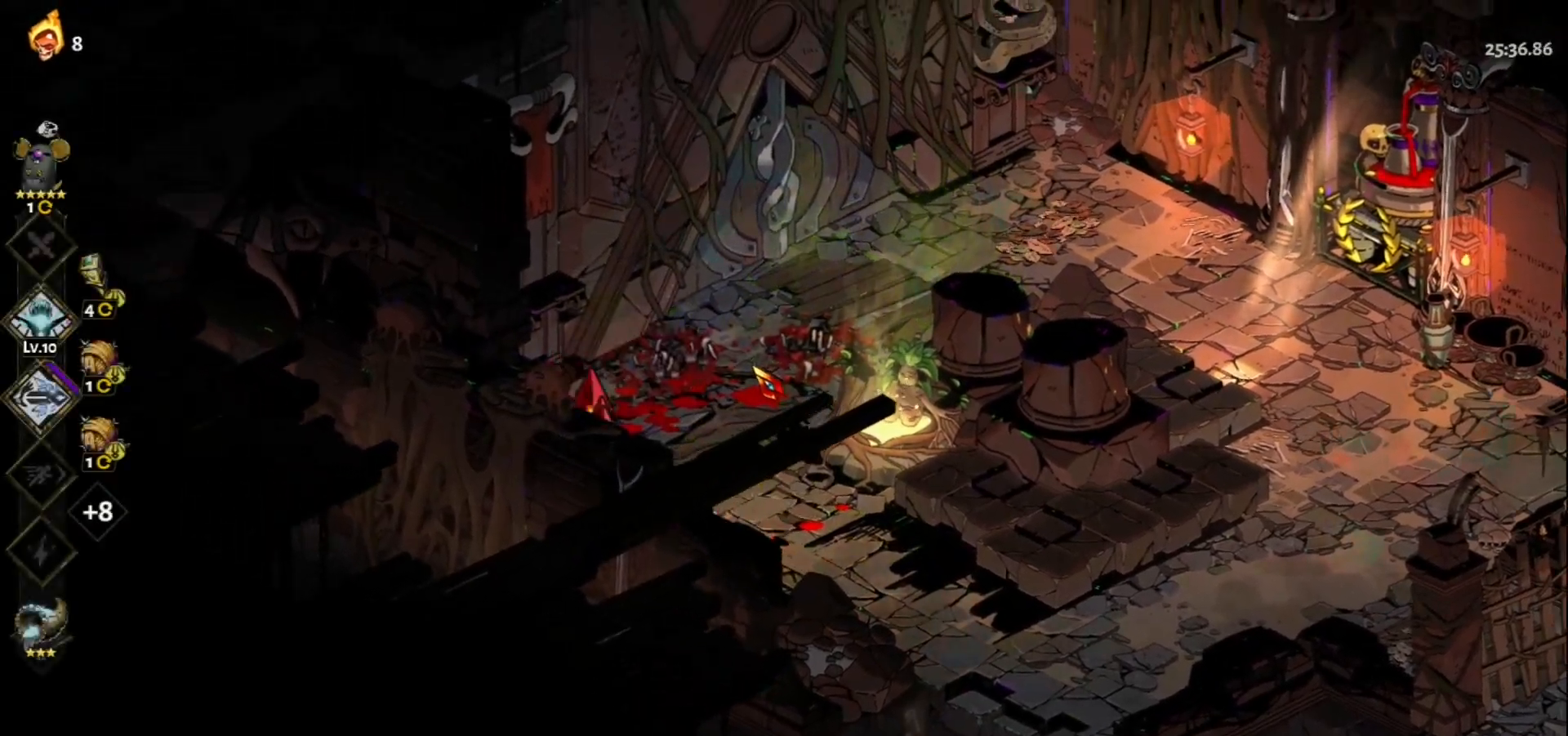
{"keys": ["d", "w"], "mouse": [], "events": [[233, "space", "down"], [333, "space", "up"], [417, "d", "down"]]}
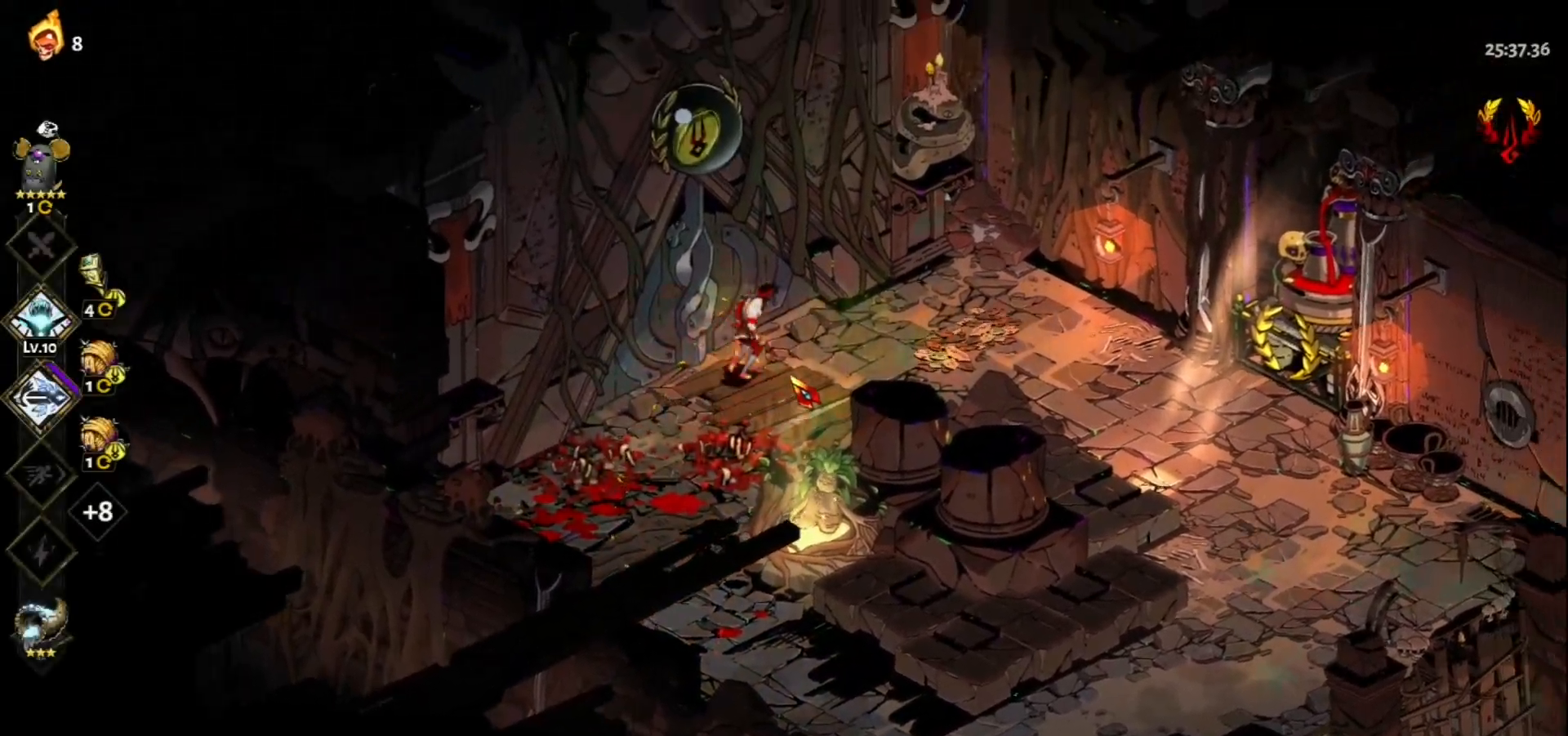
{"keys": [], "mouse": [], "events": [[17, "d", "up"], [67, "w", "up"], [150, "e", "down"], [250, "e", "up"], [350, "e", "down"], [433, "e", "up"]]}
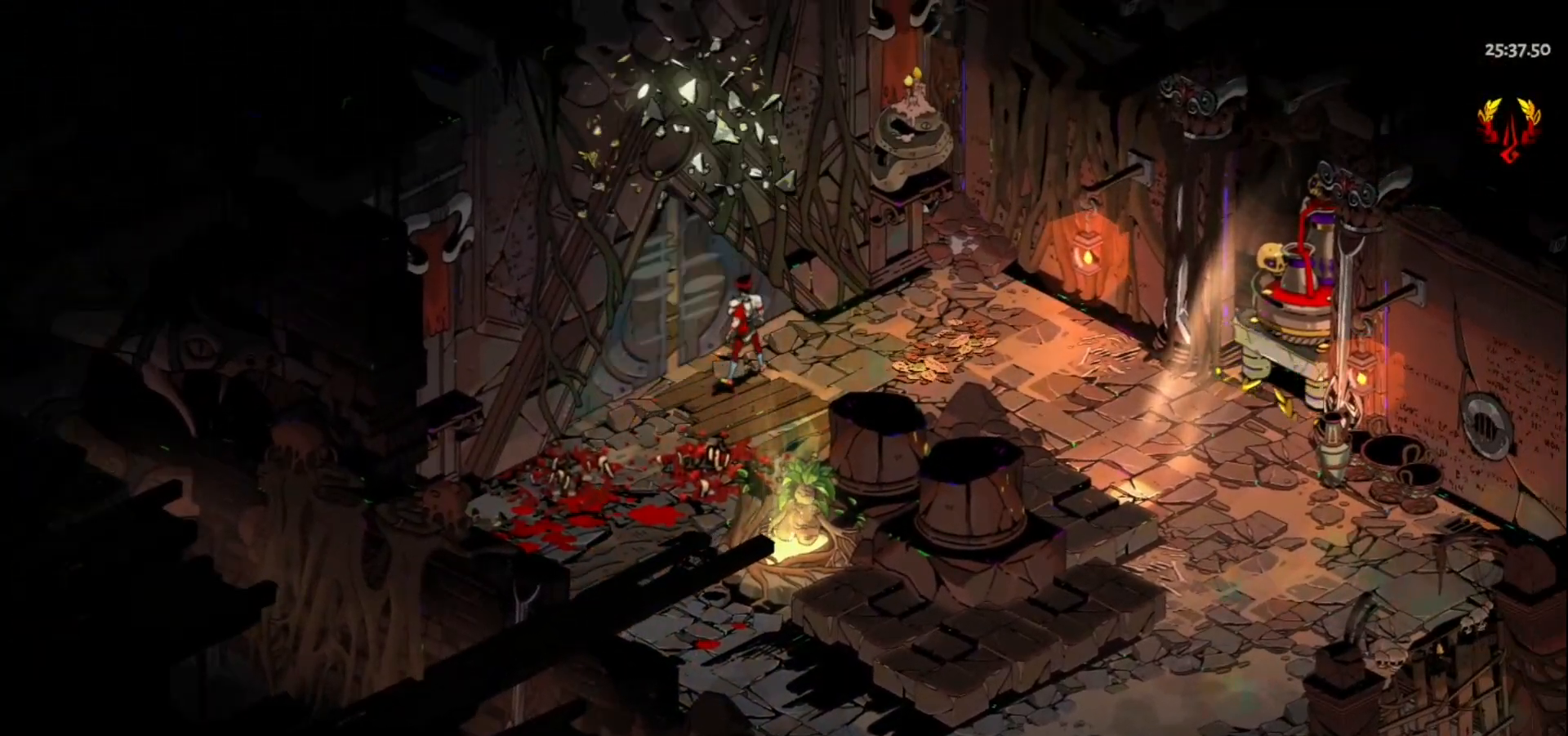
{"keys": [], "mouse": [], "events": []}
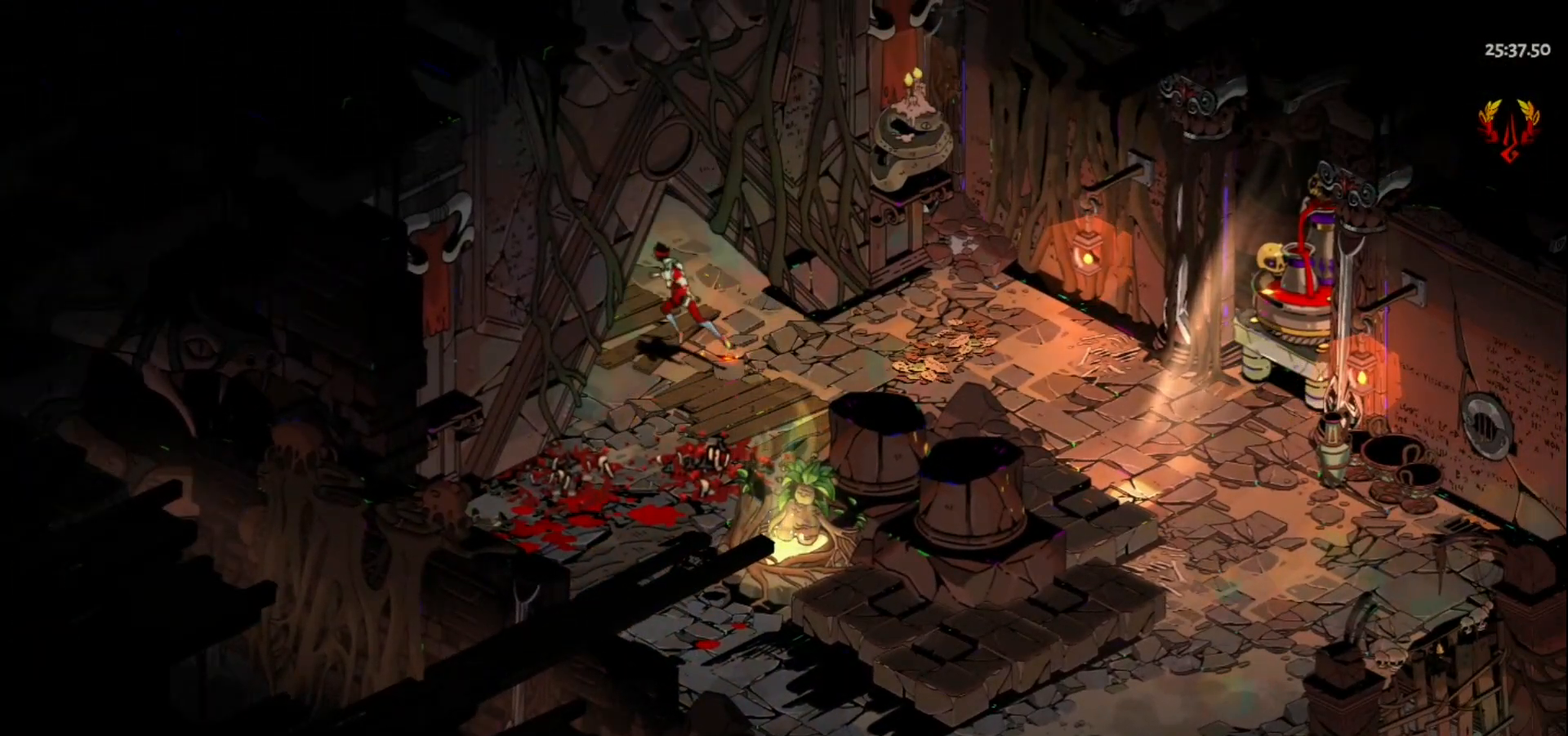
{"keys": [], "mouse": [], "events": []}
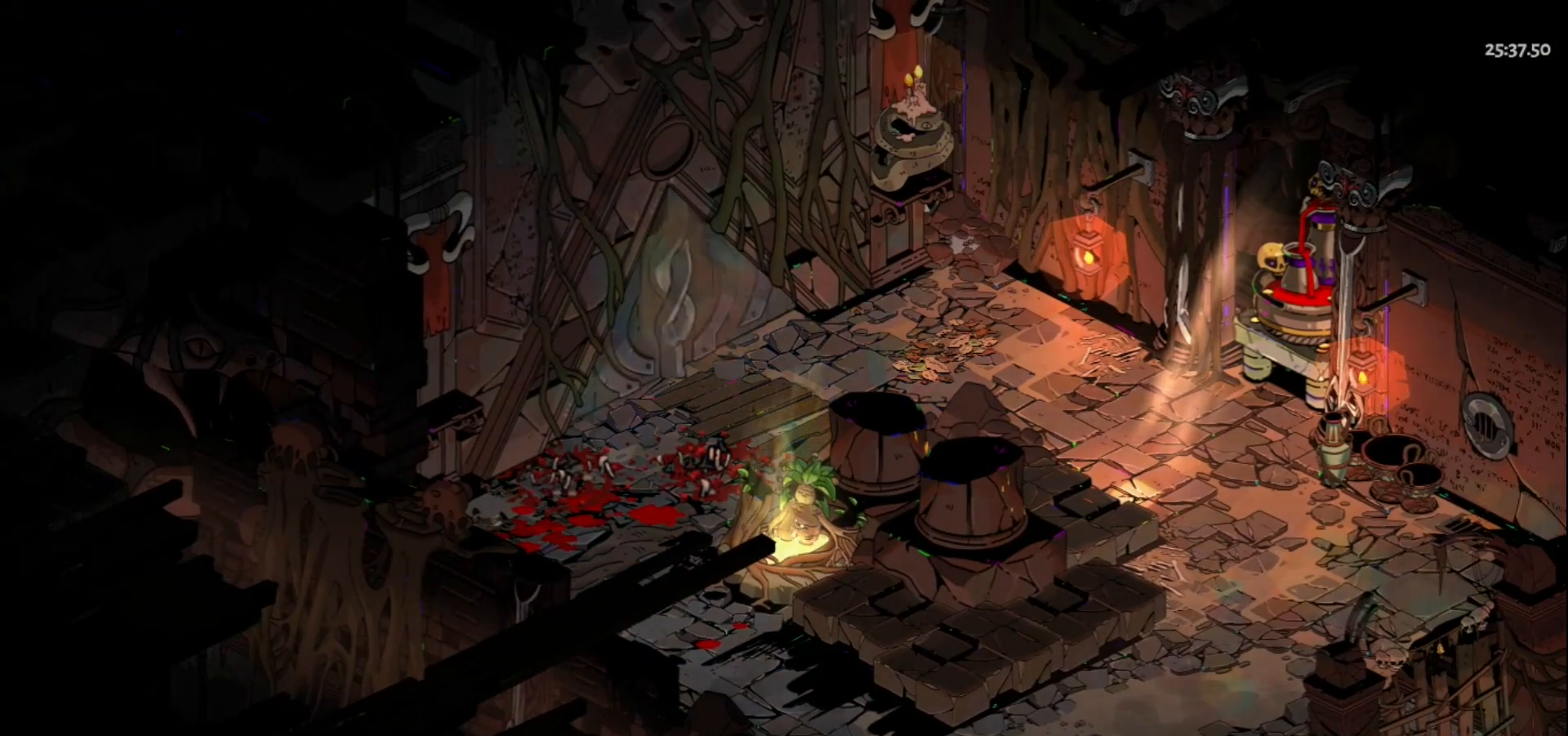
{"keys": [], "mouse": [], "events": []}
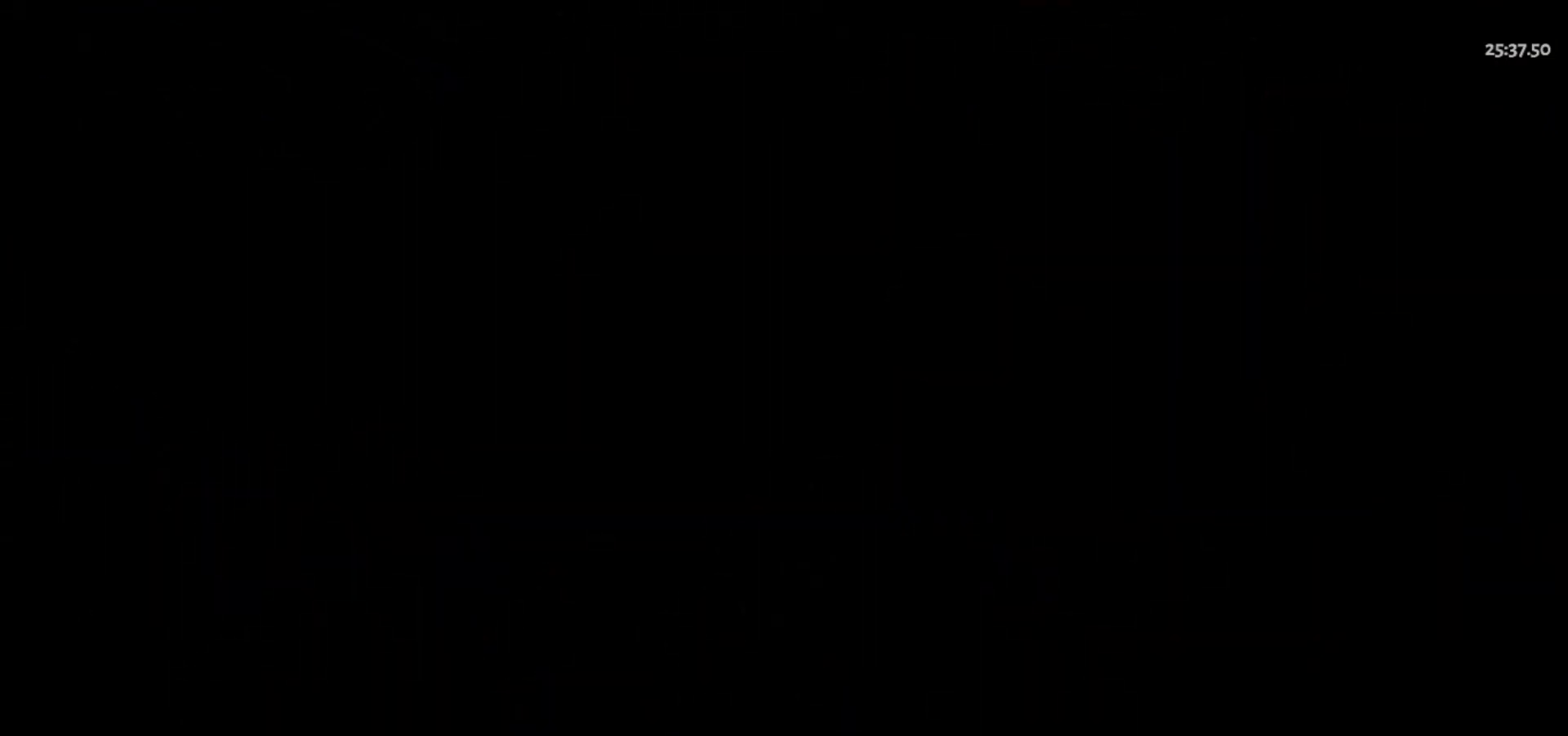
{"keys": [], "mouse": [], "events": []}
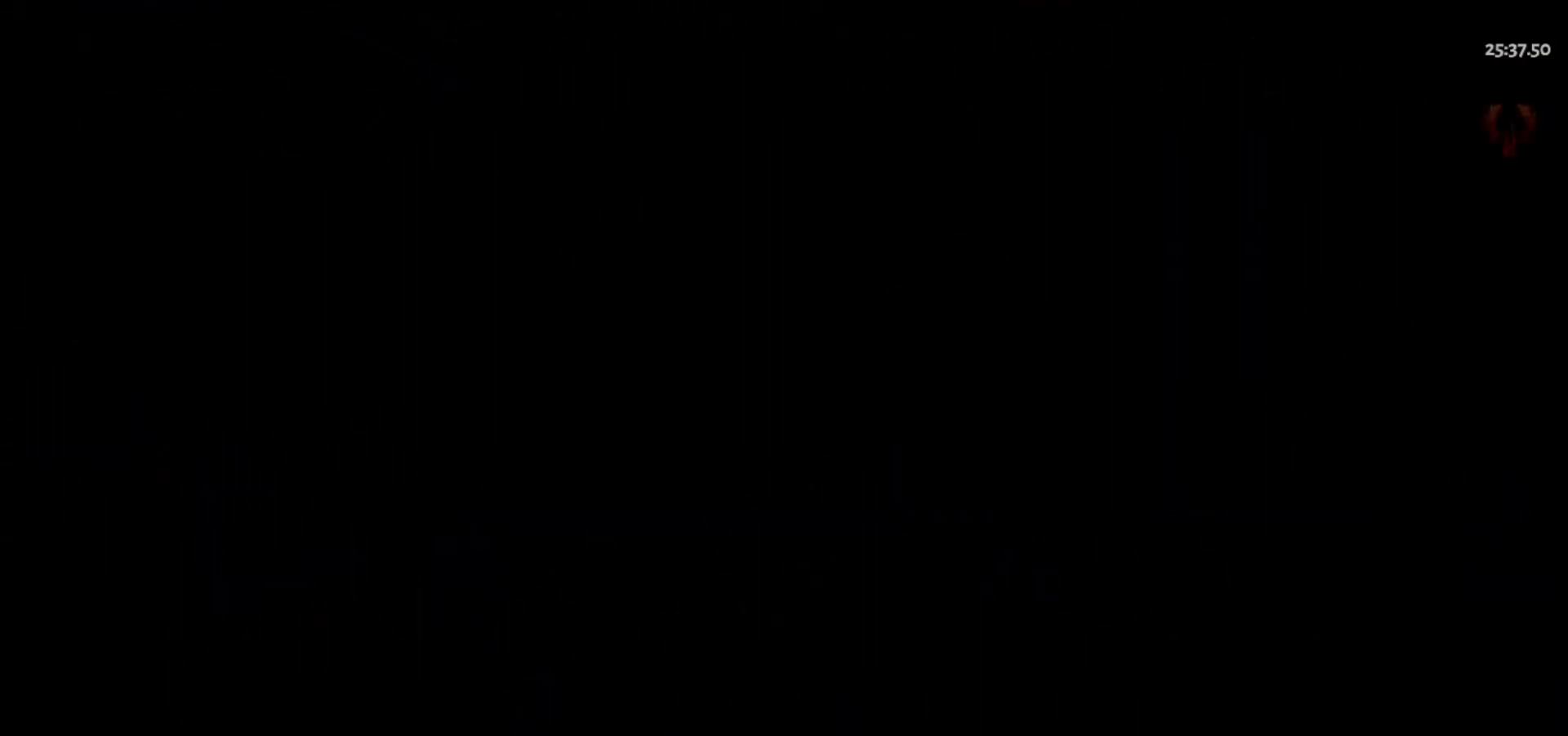
{"keys": [], "mouse": [], "events": []}
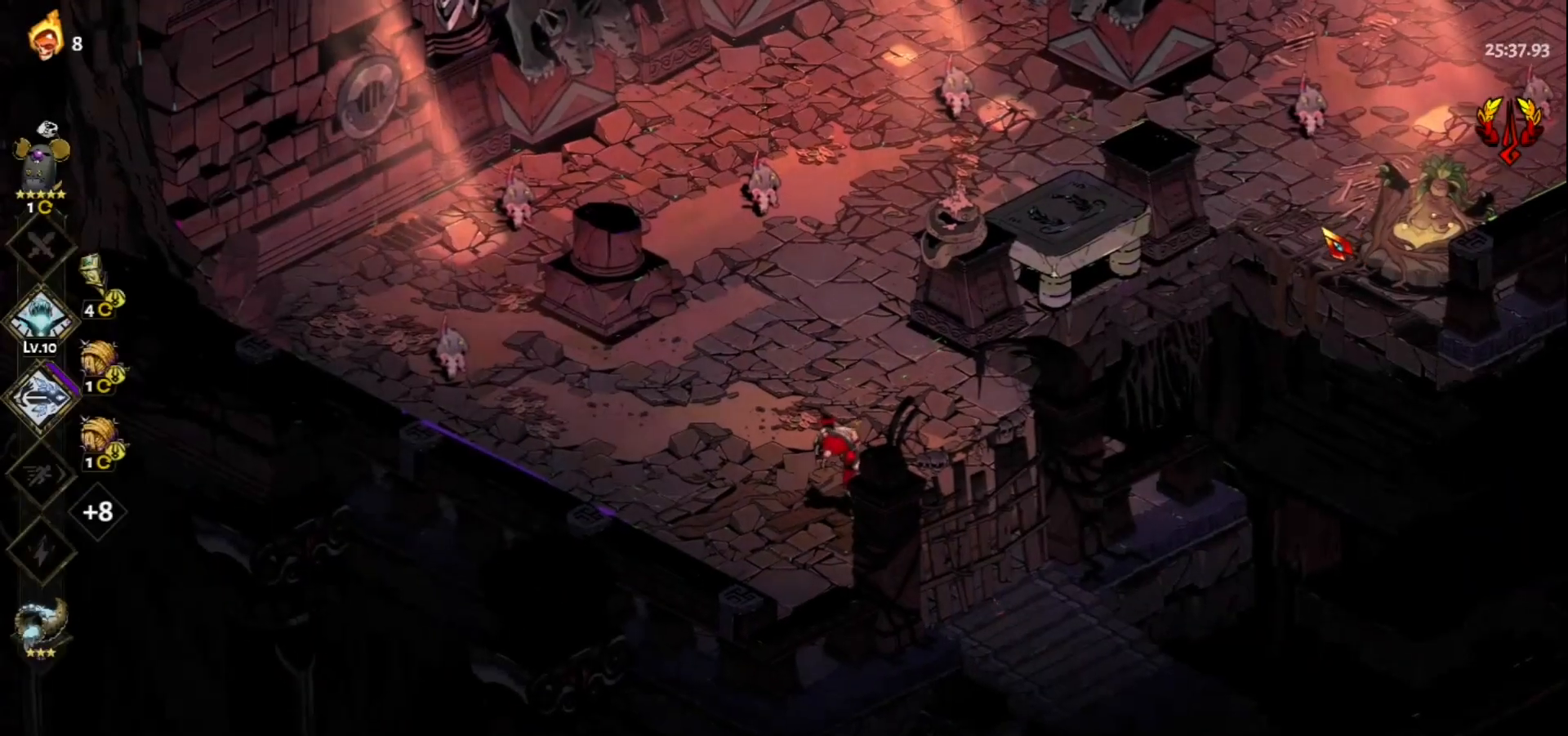
{"keys": [], "mouse": ["left"], "events": [[150, "w", "down"], [383, "mouse_left", "down"], [433, "w", "up"]]}
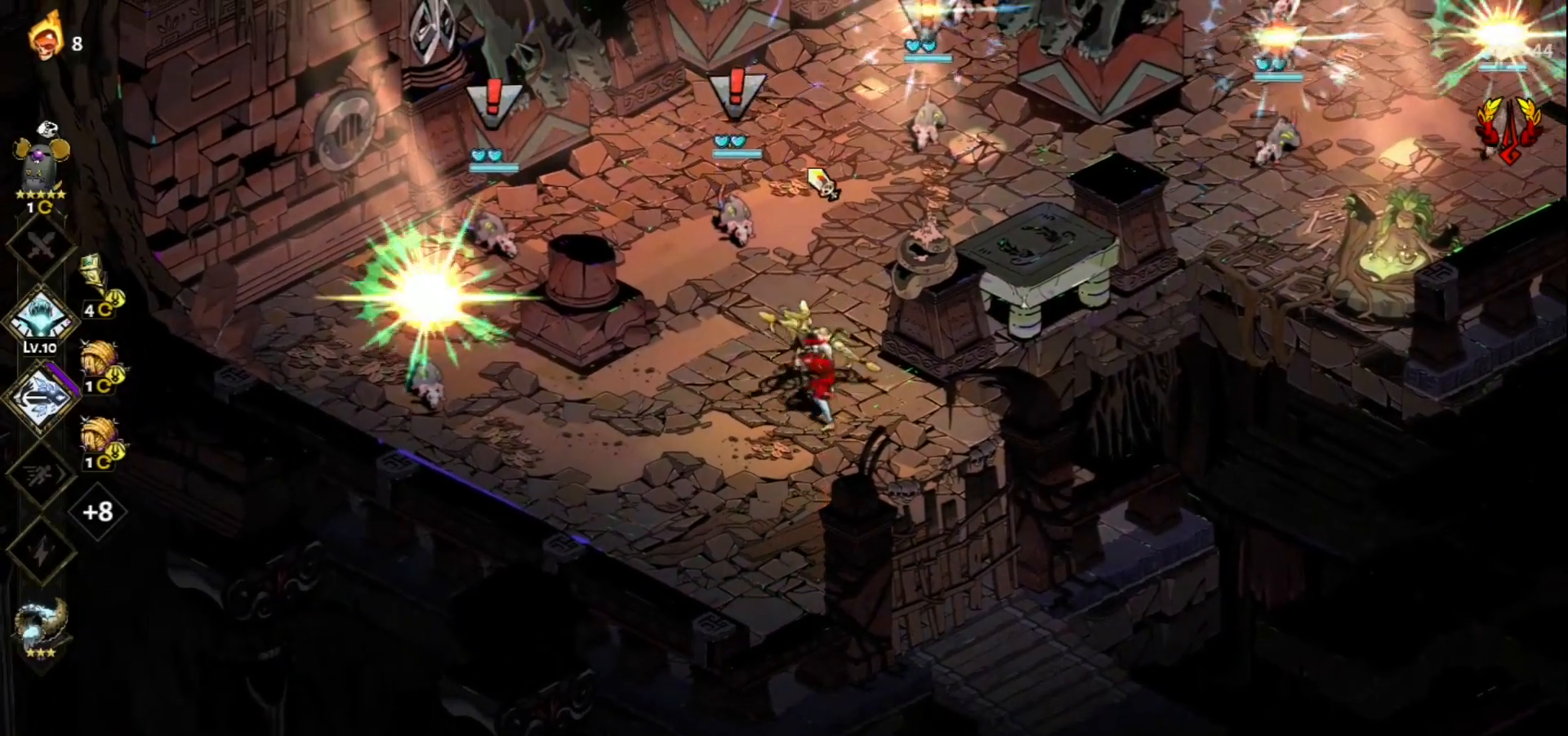
{"keys": ["a", "s"], "mouse": [], "events": [[267, "mouse_left", "up"], [267, "mouse_right", "down"], [267, "s", "down"], [367, "mouse_right", "up"], [400, "mouse_right", "down"], [450, "a", "down"], [500, "mouse_right", "up"]]}
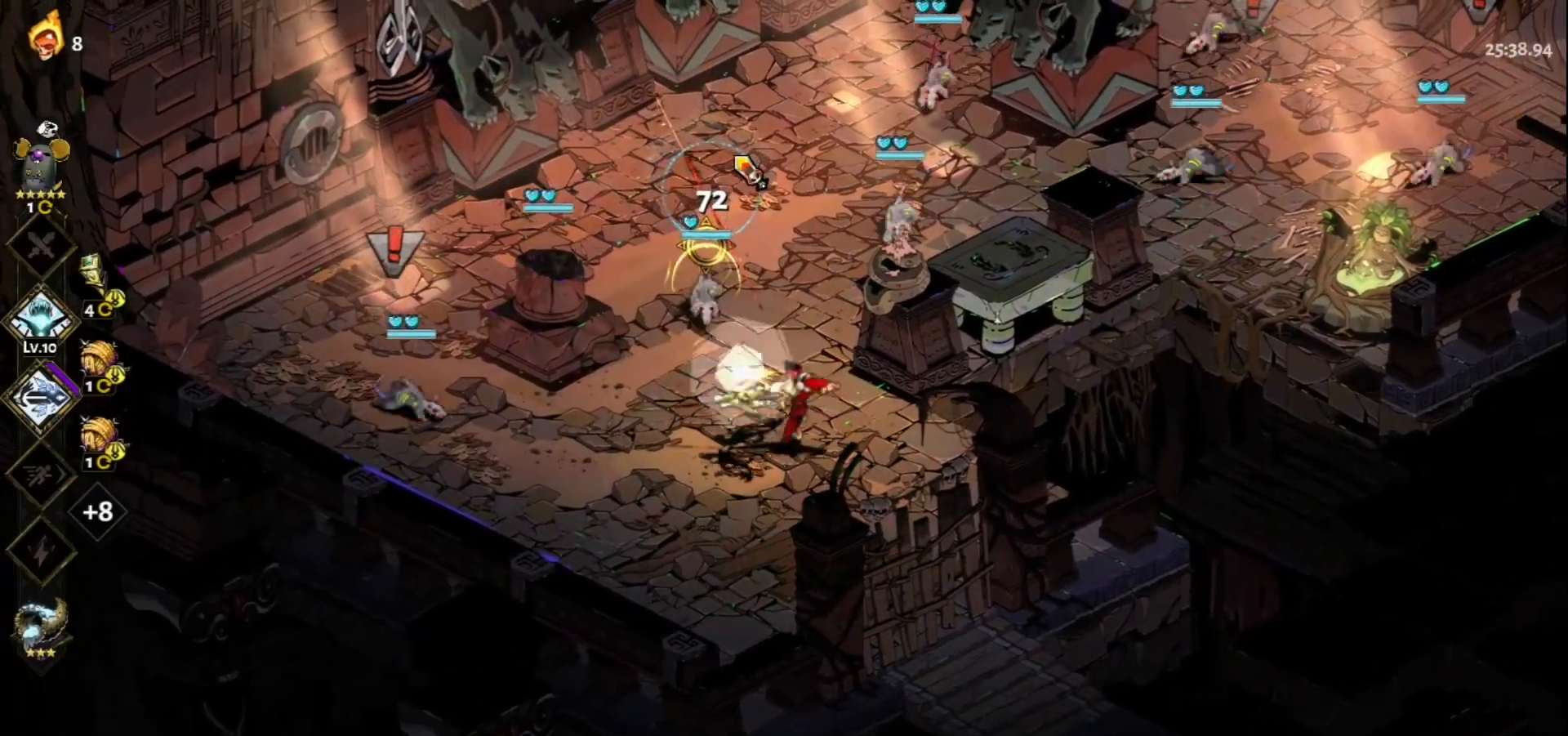
{"keys": ["s"], "mouse": [], "events": [[50, "mouse_right", "down"], [100, "space", "down"], [133, "mouse_right", "up"], [183, "space", "up"], [283, "space", "down"], [367, "a", "up"], [367, "space", "up"]]}
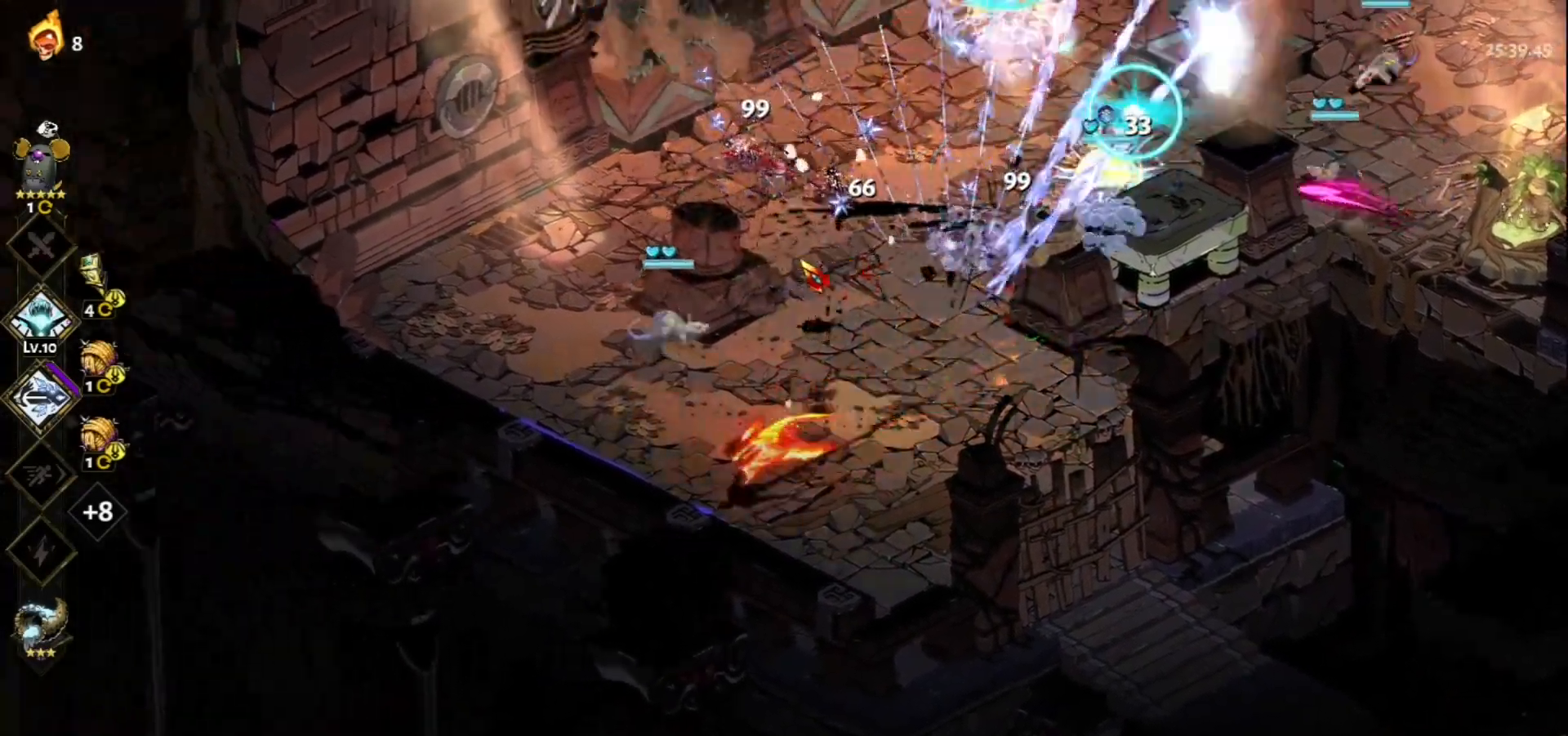
{"keys": ["d"], "mouse": [], "events": [[67, "mouse_right", "down"], [100, "mouse_right", "up"], [200, "mouse_right", "down"], [250, "mouse_right", "up"], [300, "s", "up"], [350, "mouse_right", "down"], [433, "mouse_right", "up"], [483, "d", "down"]]}
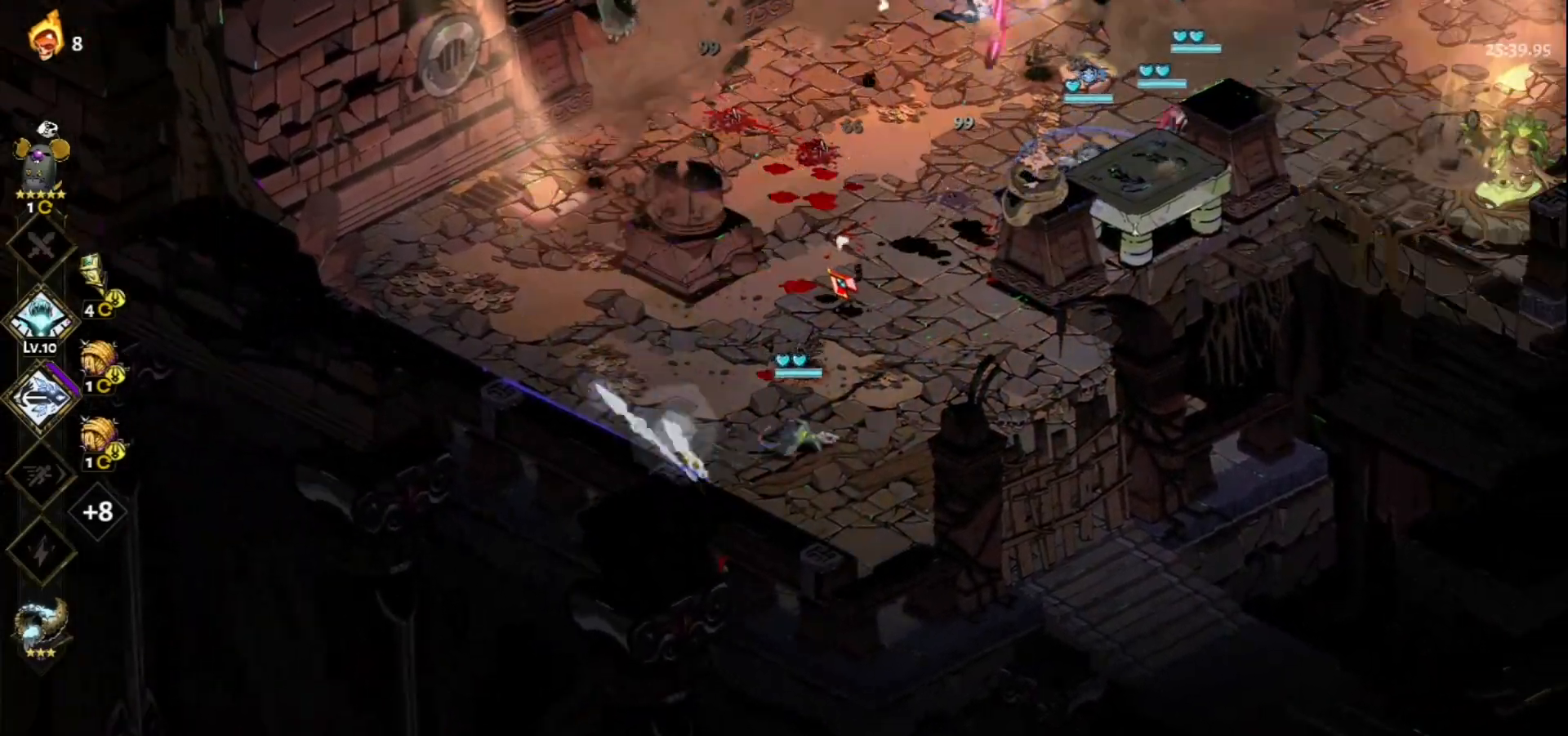
{"keys": [], "mouse": [], "events": [[33, "mouse_right", "down"], [83, "space", "down"], [133, "mouse_right", "up"], [167, "mouse_right", "down"], [217, "space", "up"], [267, "mouse_right", "up"], [317, "mouse_right", "down"], [317, "space", "down"], [400, "space", "up"], [450, "d", "up"], [450, "mouse_right", "up"]]}
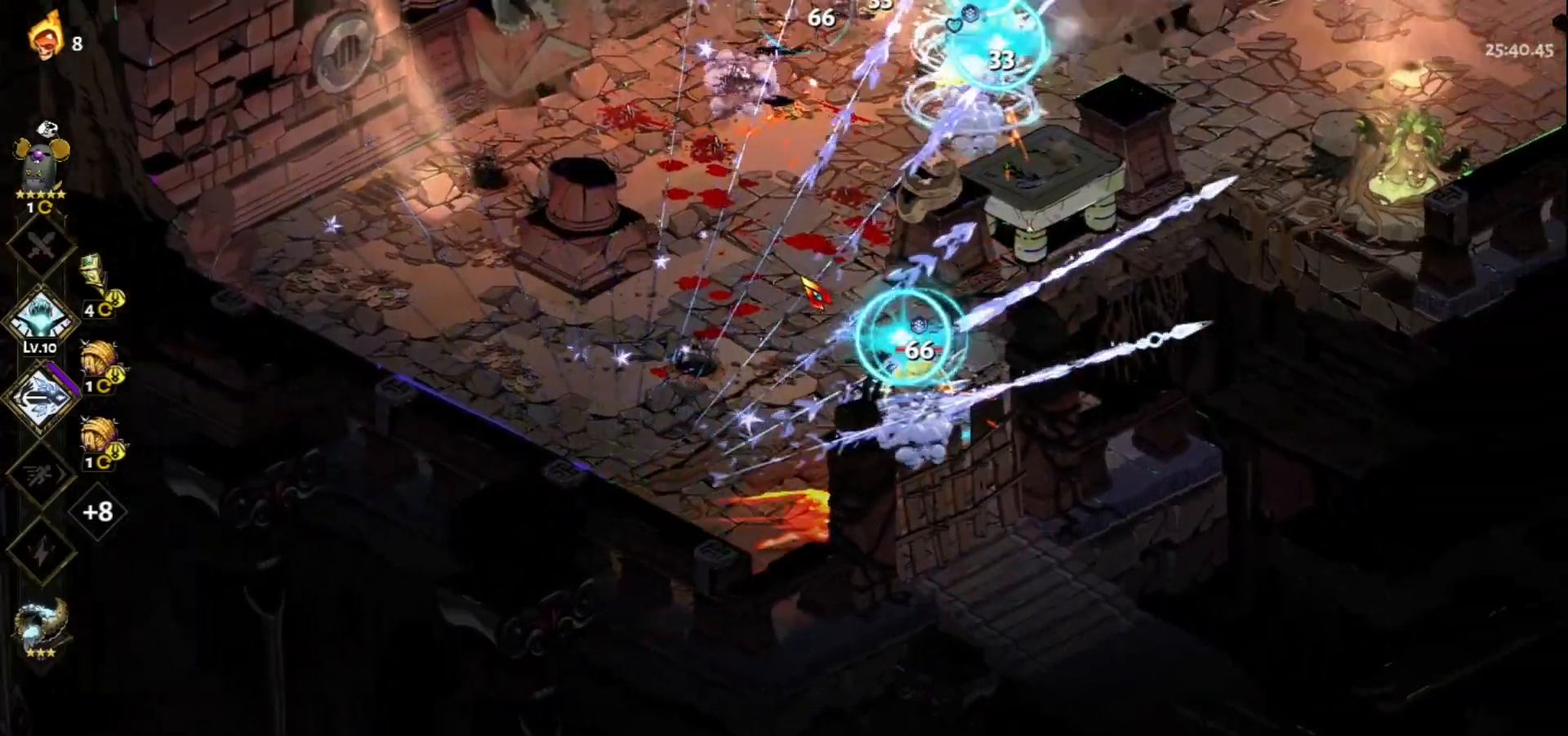
{"keys": ["a"], "mouse": [], "events": [[50, "a", "down"], [133, "space", "down"], [233, "space", "up"], [367, "mouse_right", "down"], [467, "mouse_right", "up"]]}
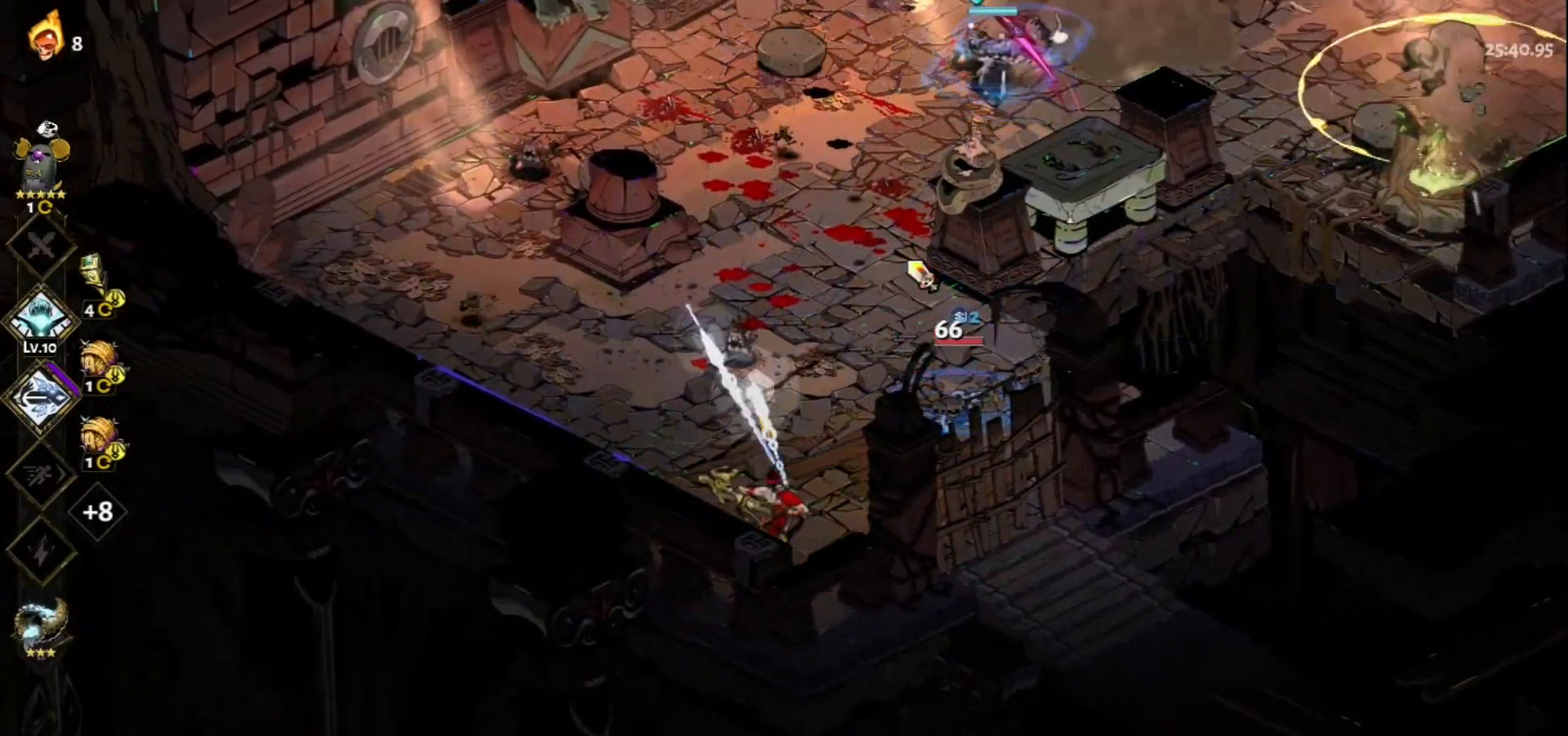
{"keys": ["a"], "mouse": [], "events": [[17, "a", "up"], [17, "mouse_right", "down"], [100, "mouse_right", "up"], [200, "mouse_right", "down"], [300, "a", "down"], [300, "mouse_right", "up"], [350, "mouse_right", "down"], [350, "space", "down"], [433, "mouse_right", "up"], [433, "space", "up"]]}
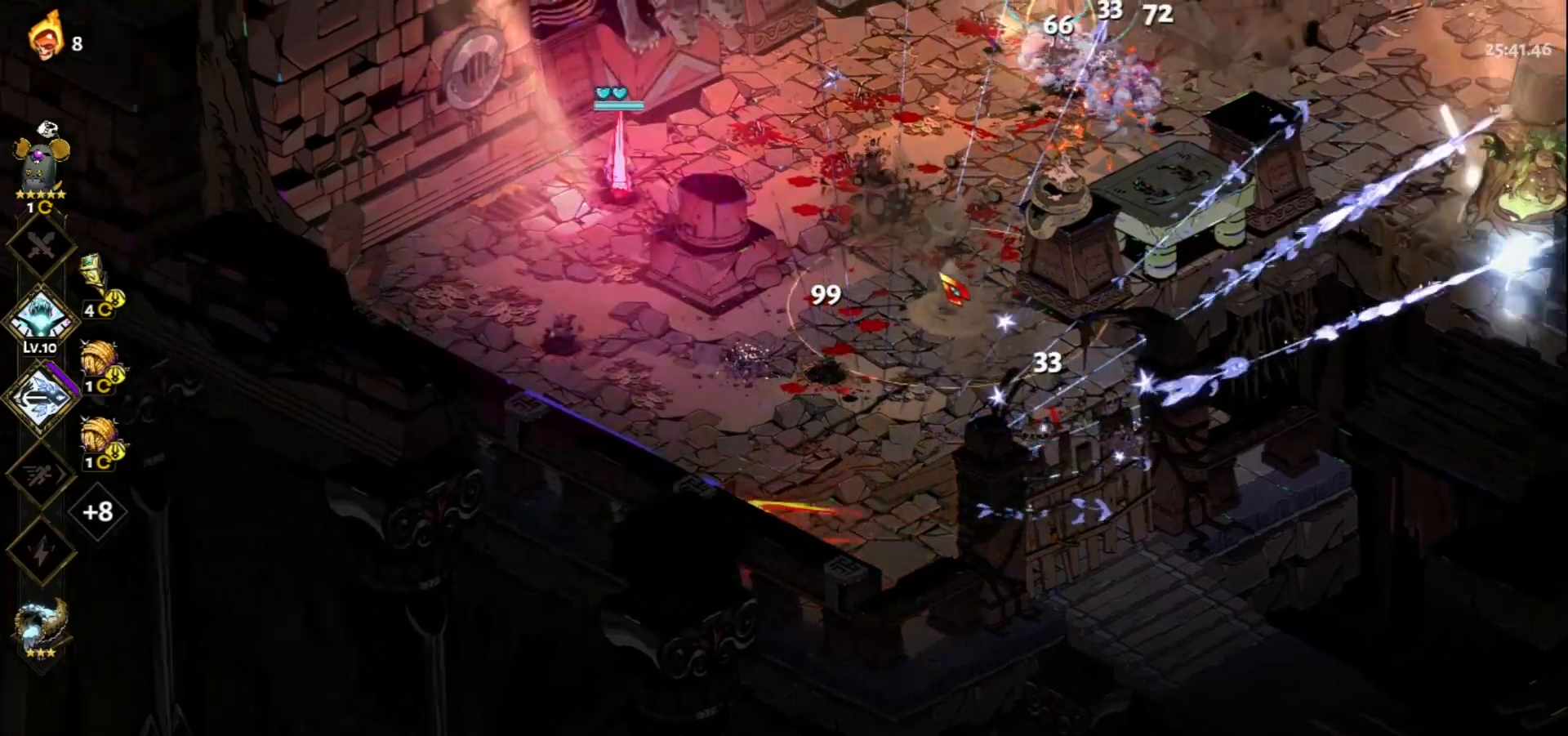
{"keys": [], "mouse": ["right"], "events": [[33, "space", "down"], [133, "mouse_right", "down"], [133, "space", "up"], [167, "a", "up"], [217, "mouse_right", "up"], [317, "mouse_right", "down"], [400, "mouse_right", "up"], [500, "mouse_right", "down"]]}
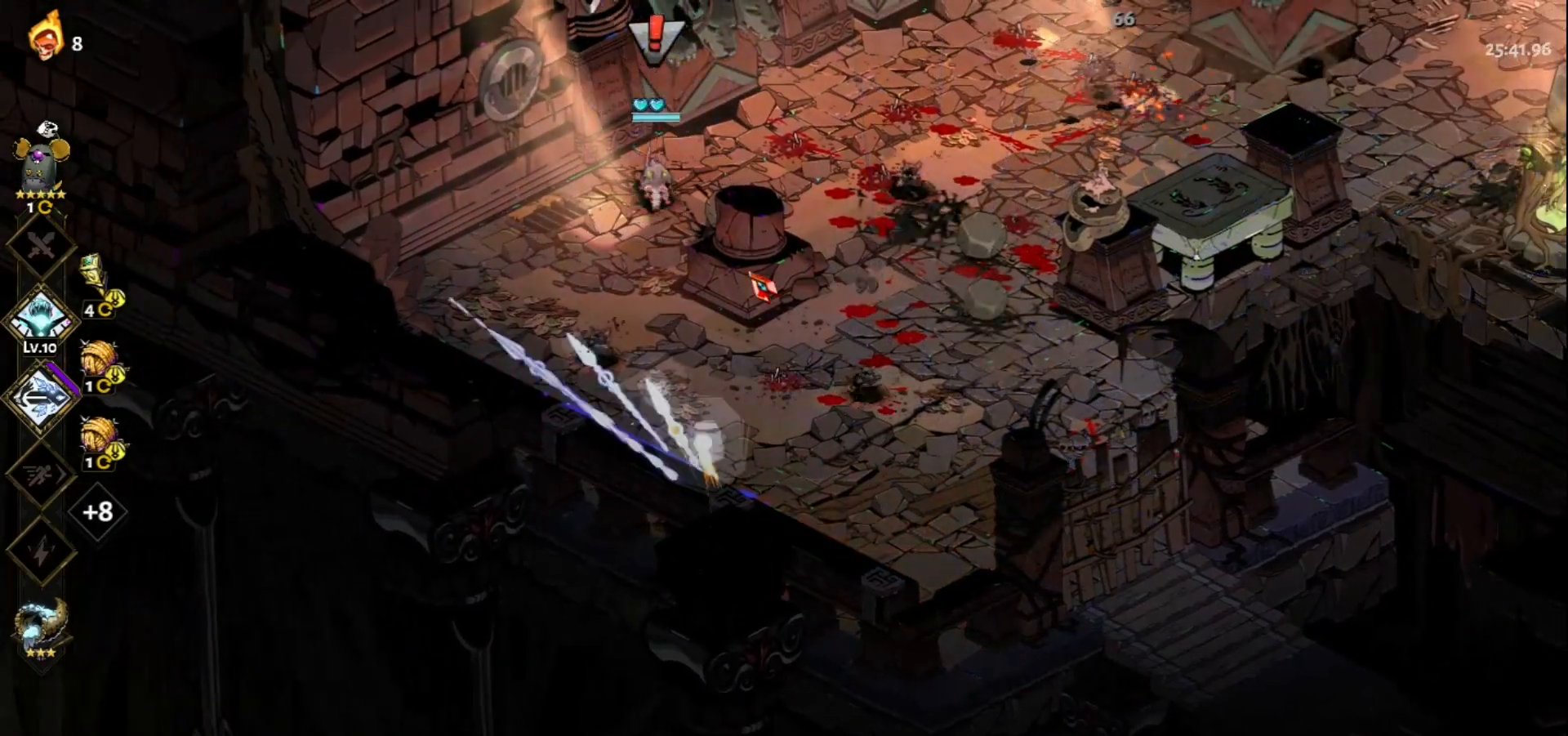
{"keys": [], "mouse": [], "events": [[50, "mouse_right", "up"], [133, "d", "down"], [133, "mouse_right", "down"], [233, "mouse_right", "up"], [233, "space", "down"], [333, "mouse_right", "down"], [367, "space", "up"], [417, "d", "up"], [417, "mouse_right", "up"]]}
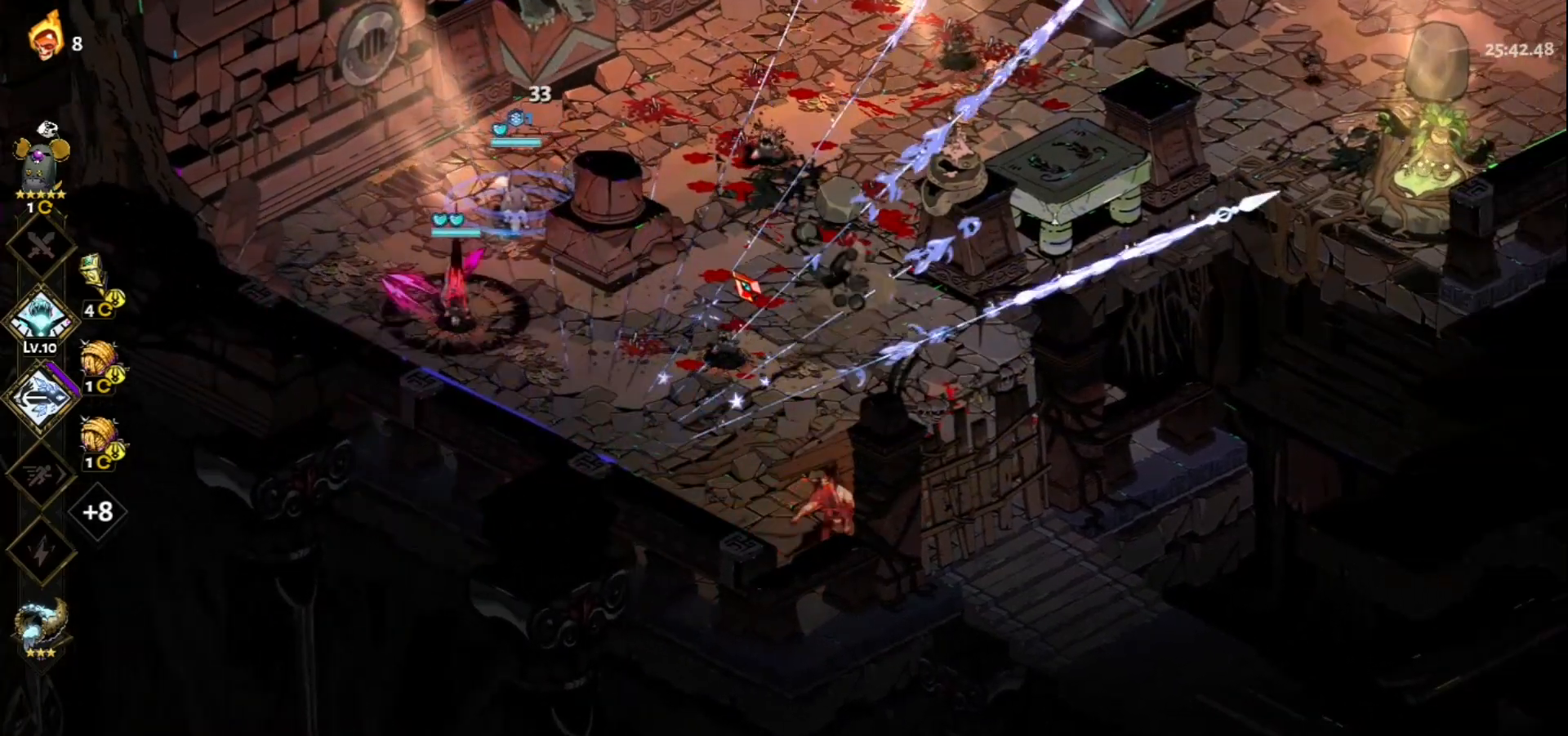
{"keys": [], "mouse": ["right"], "events": [[17, "mouse_right", "down"], [100, "mouse_right", "up"], [150, "mouse_right", "down"], [250, "mouse_right", "up"], [350, "mouse_right", "down"], [433, "mouse_right", "up"], [483, "mouse_right", "down"]]}
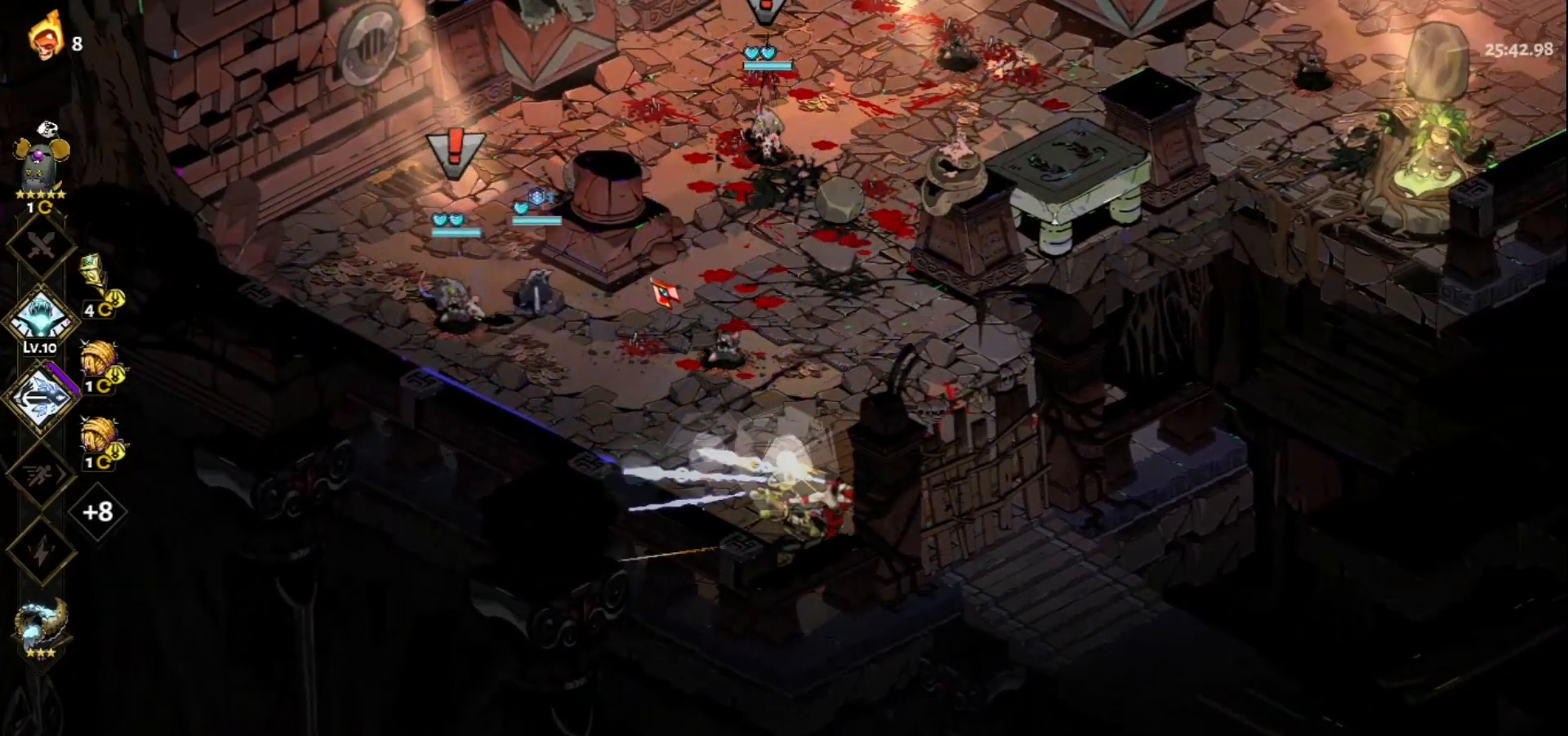
{"keys": [], "mouse": ["right"], "events": [[83, "mouse_right", "up"], [167, "mouse_right", "down"], [267, "mouse_right", "up"], [350, "mouse_right", "down"], [450, "mouse_right", "up"], [500, "mouse_right", "down"]]}
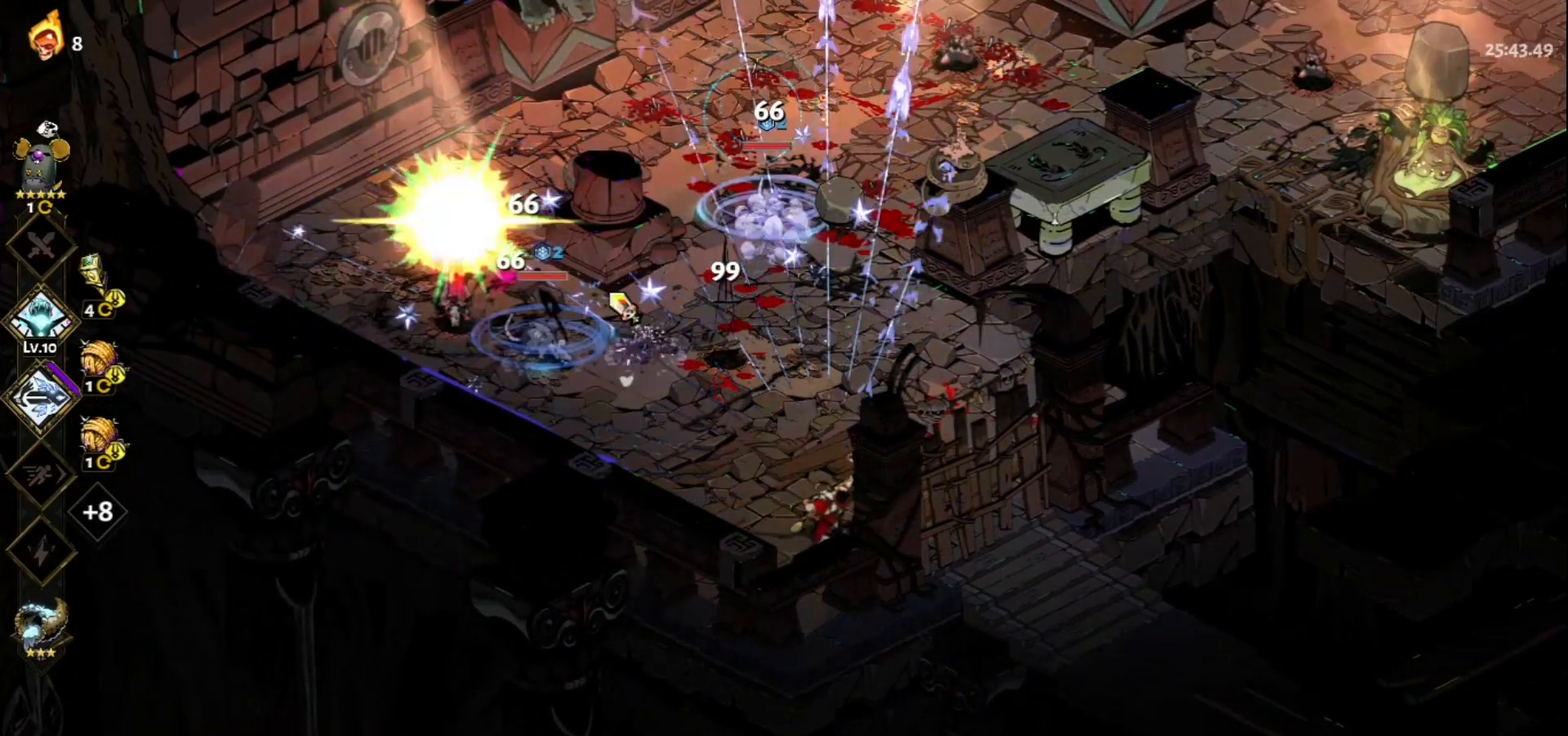
{"keys": [], "mouse": [], "events": [[100, "mouse_right", "up"], [183, "mouse_right", "down"], [233, "mouse_right", "up"], [333, "mouse_right", "down"], [417, "mouse_right", "up"]]}
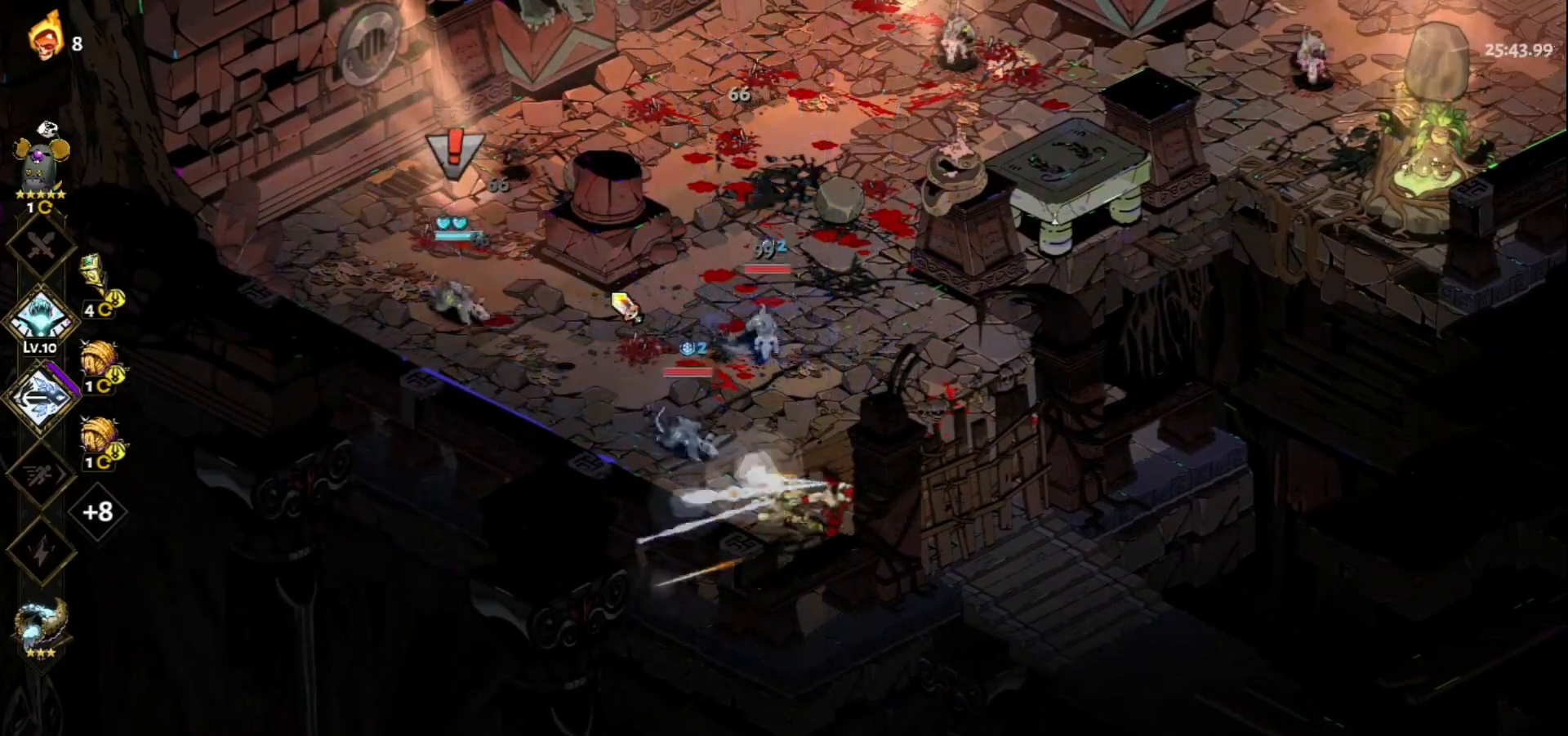
{"keys": [], "mouse": [], "events": [[17, "mouse_right", "down"], [100, "mouse_right", "up"], [200, "mouse_right", "down"], [300, "mouse_right", "up"], [333, "mouse_right", "down"], [433, "mouse_right", "up"]]}
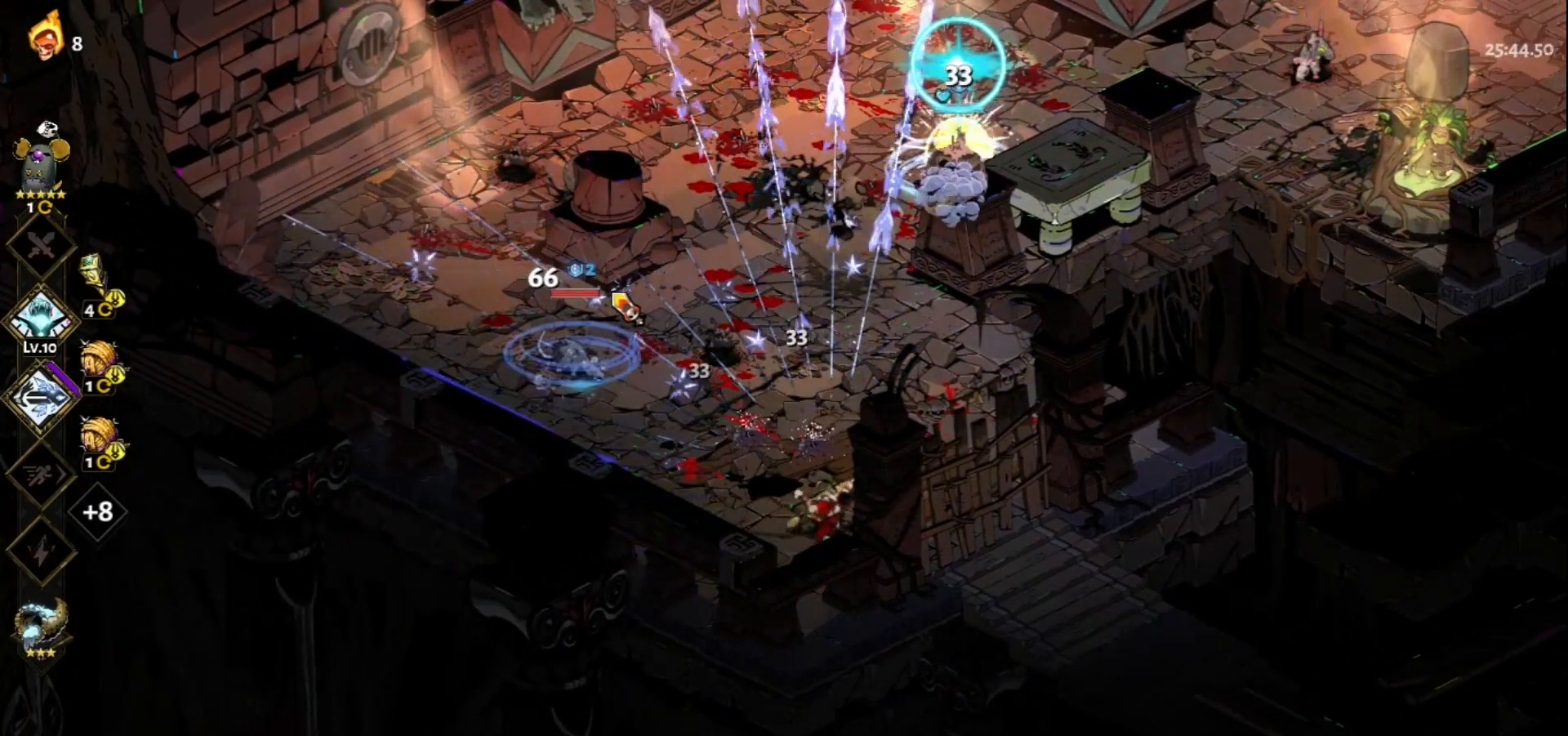
{"keys": [], "mouse": [], "events": [[33, "mouse_right", "down"], [117, "mouse_right", "up"], [217, "mouse_right", "down"], [317, "mouse_right", "up"], [400, "mouse_right", "down"], [500, "mouse_right", "up"]]}
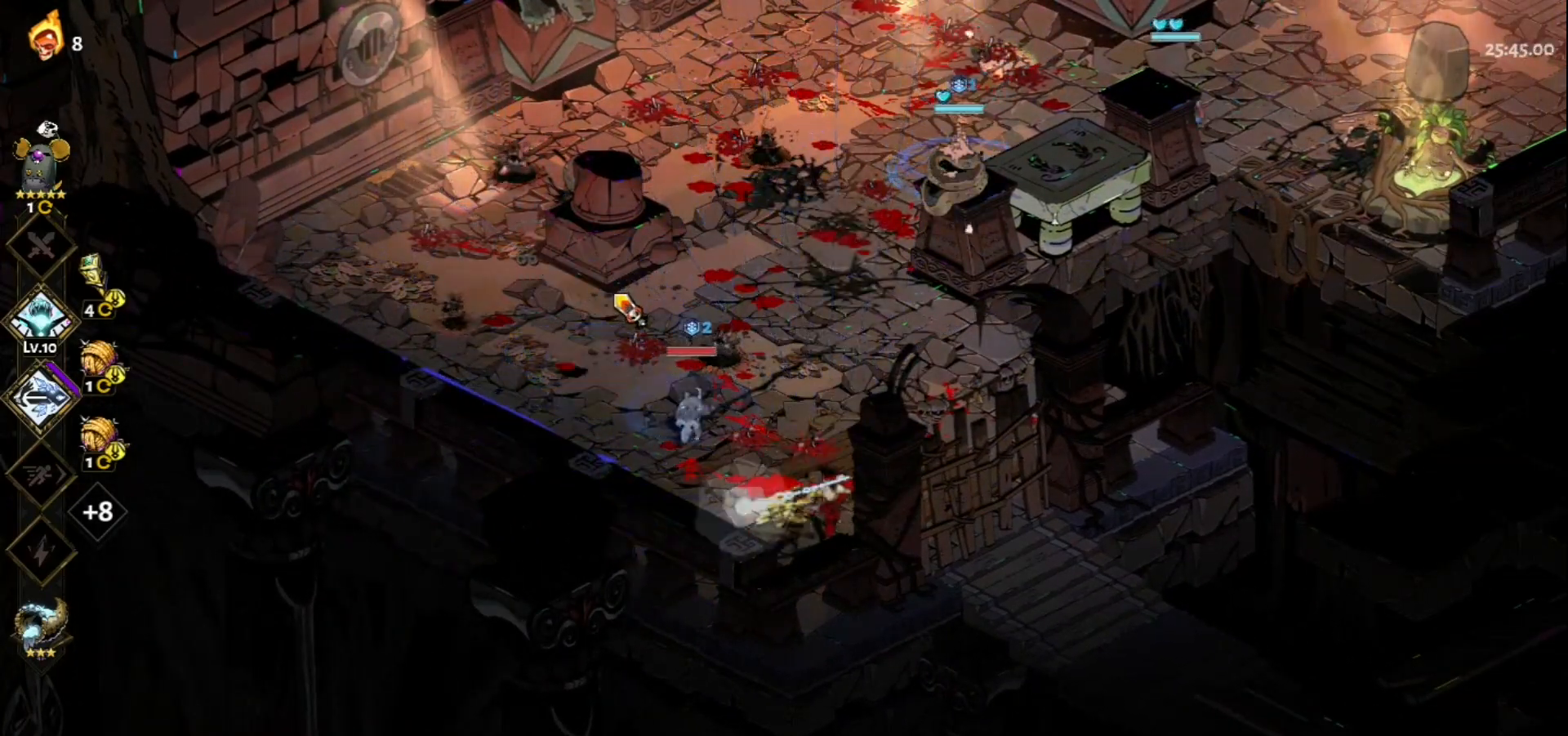
{"keys": [], "mouse": ["right"], "events": [[100, "mouse_right", "down"], [183, "mouse_right", "up"], [283, "mouse_right", "down"], [367, "mouse_right", "up"], [417, "mouse_right", "down"]]}
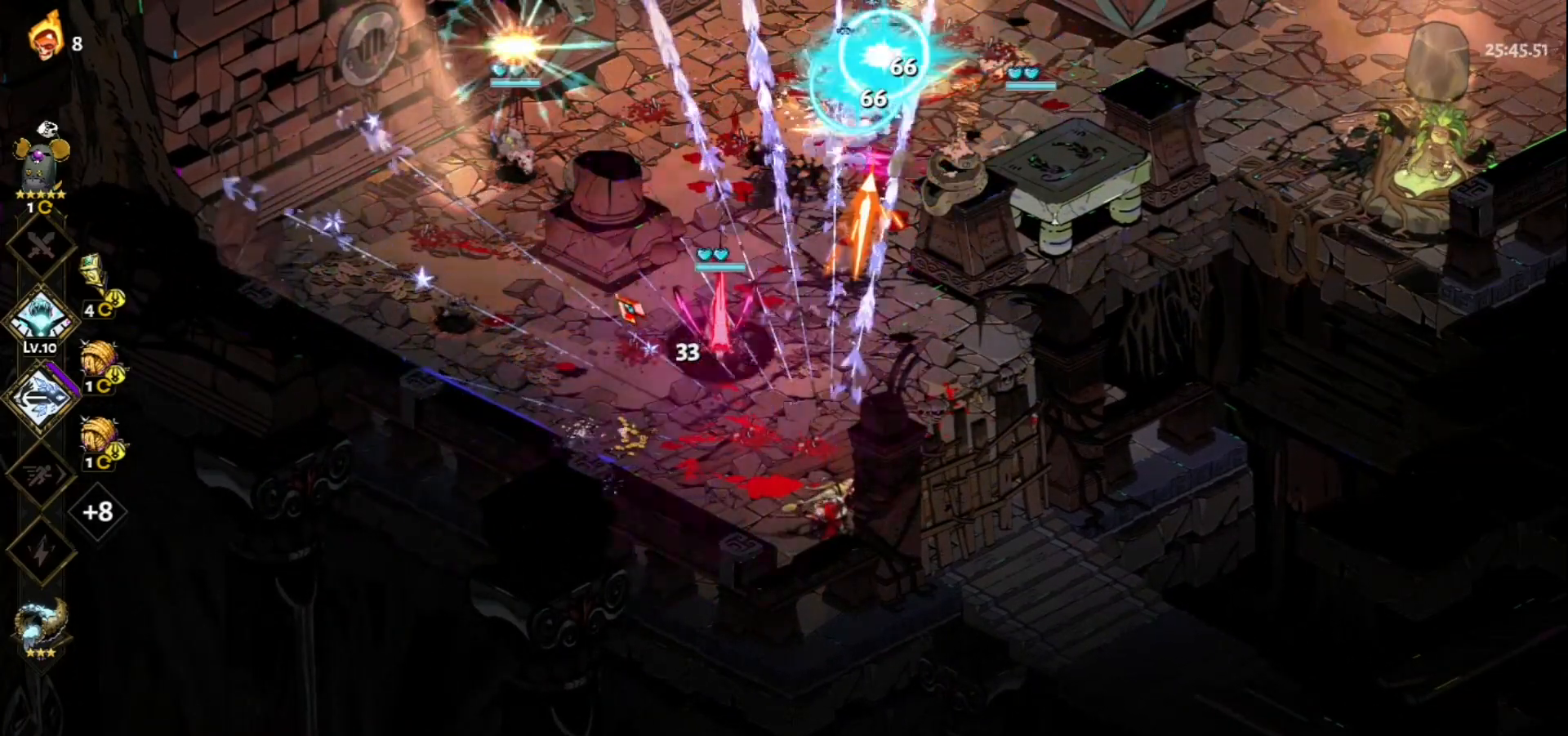
{"keys": [], "mouse": [], "events": [[67, "mouse_right", "up"], [100, "mouse_right", "down"], [250, "mouse_right", "up"], [350, "mouse_right", "down"], [433, "mouse_right", "up"]]}
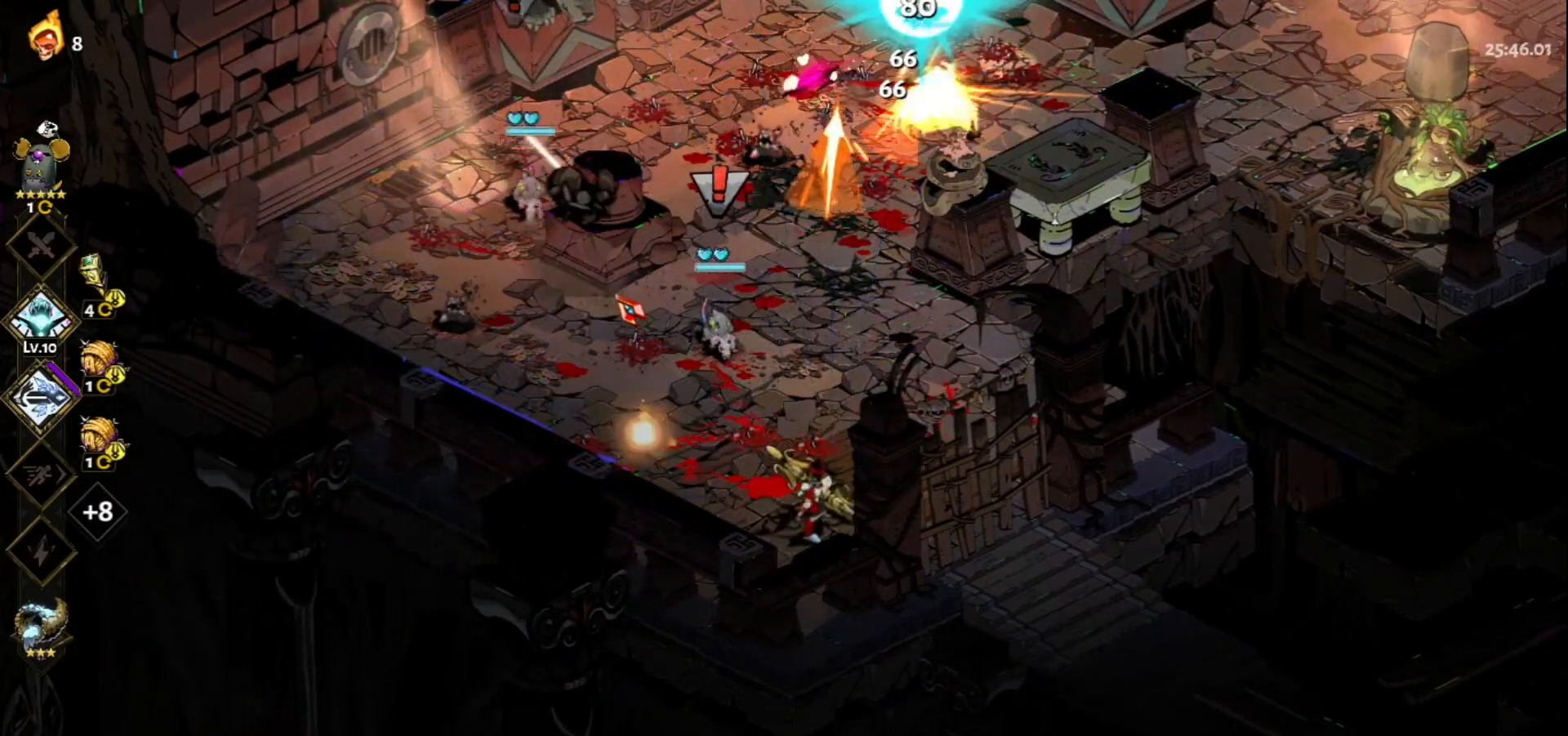
{"keys": [], "mouse": [], "events": [[33, "mouse_right", "down"], [117, "mouse_right", "up"], [217, "mouse_right", "down"], [317, "mouse_right", "up"], [400, "mouse_right", "down"], [500, "mouse_right", "up"]]}
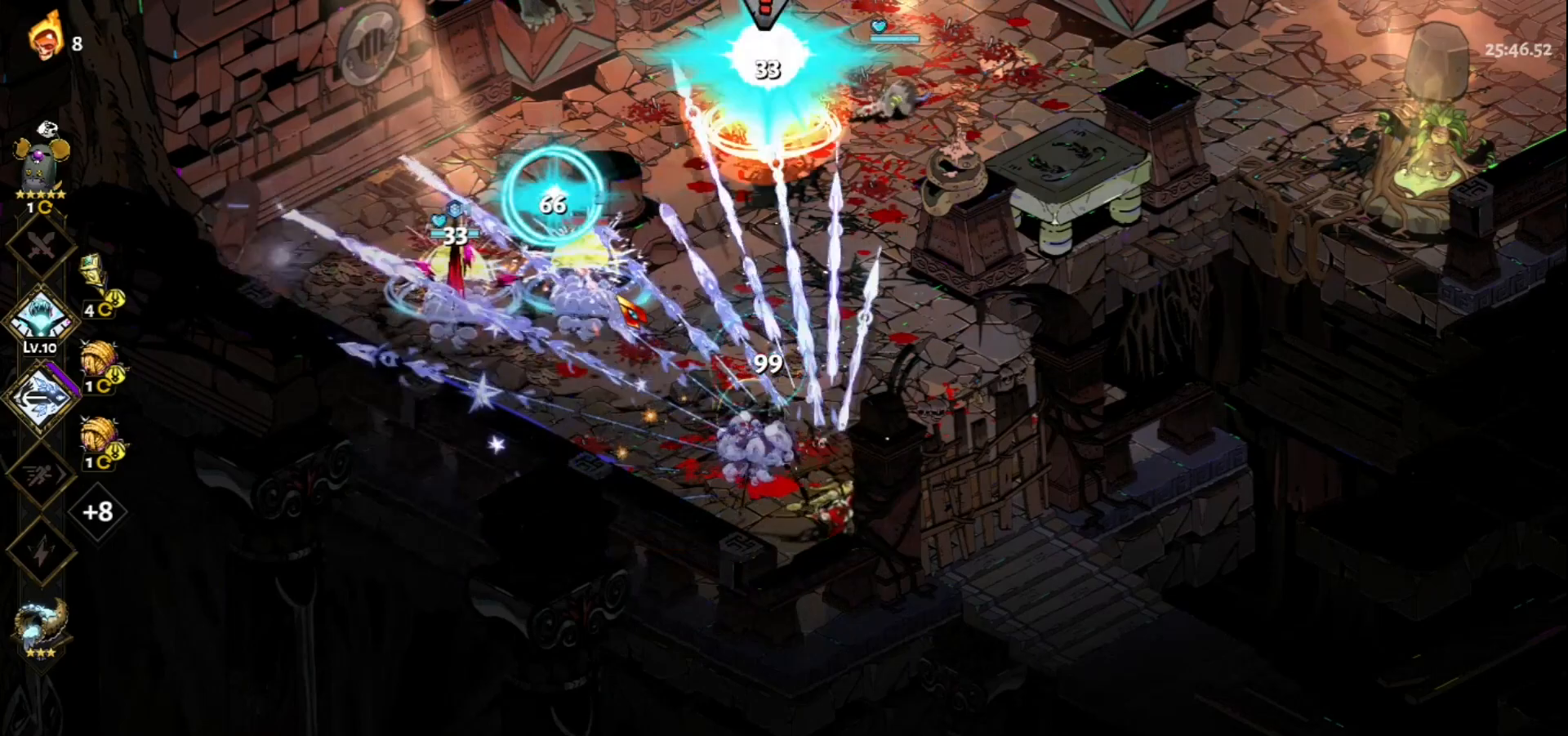
{"keys": [], "mouse": ["right"], "events": [[100, "mouse_right", "down"], [183, "mouse_right", "up"], [283, "mouse_right", "down"], [417, "mouse_right", "up"], [467, "mouse_right", "down"]]}